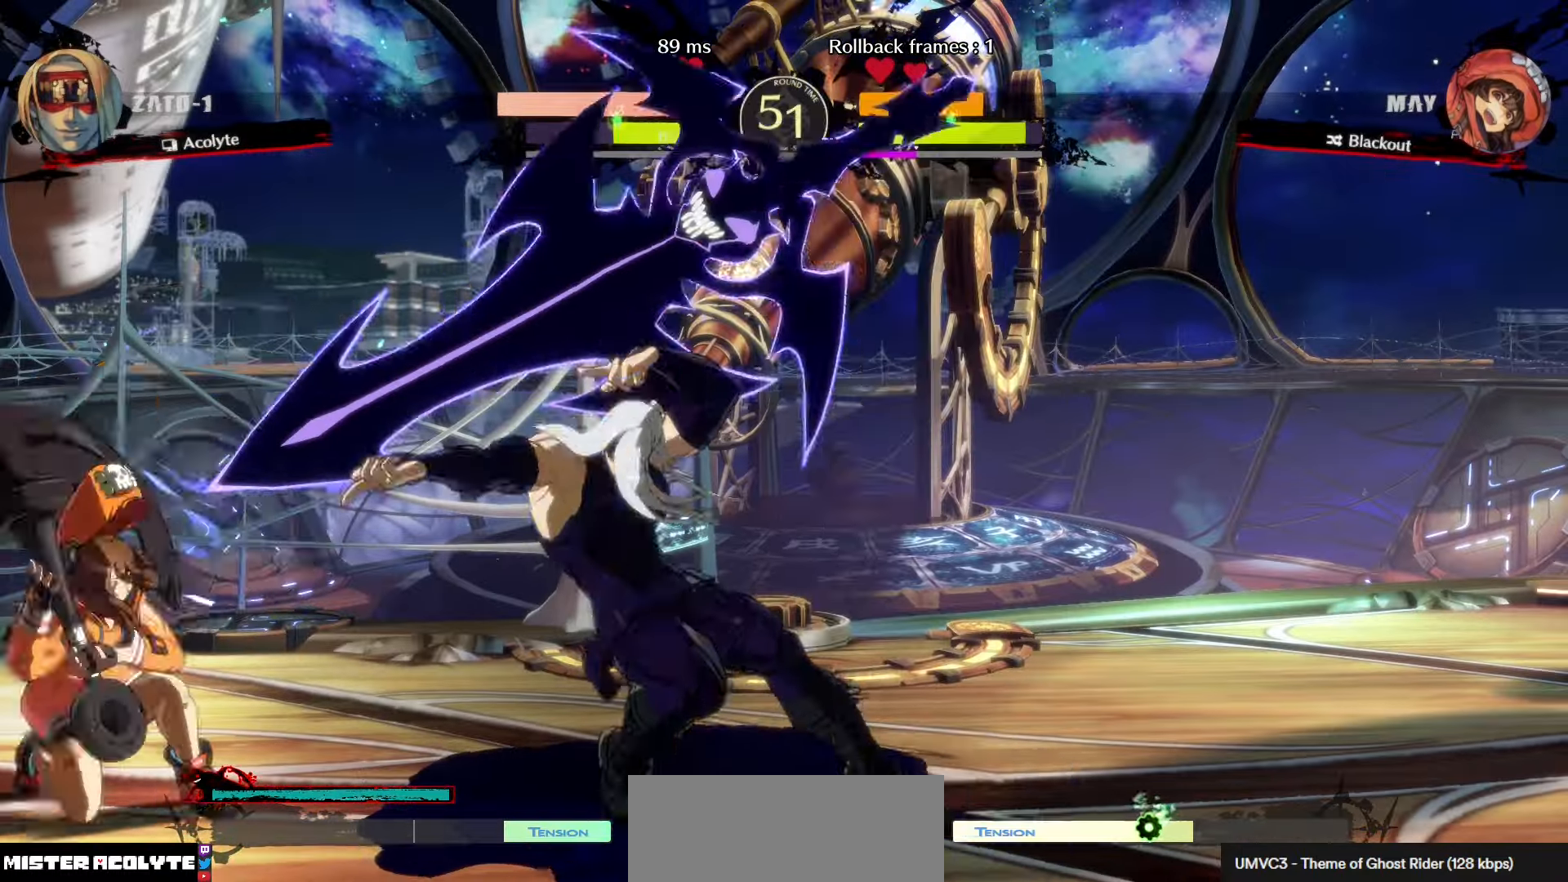
Gameplay with a controller (PlayStation layout); each line is a JSON object with the inputs held at the frame after it (dt_ms = milliseconds from this image to that frame). "events" lists button and stick changes between this image and that frame as [ms after this image, input, new state], when the widget could be followed in between. Not read: DPAD_DOWN DPAD_LEFT DPAD_RIGHT DPAD_UP L1 L2 L3 R3 SELECT START right_stick.
{"dt_ms": 500, "buttons": [], "left_stick": "center", "events": [[500, "CROSS", "up"]]}
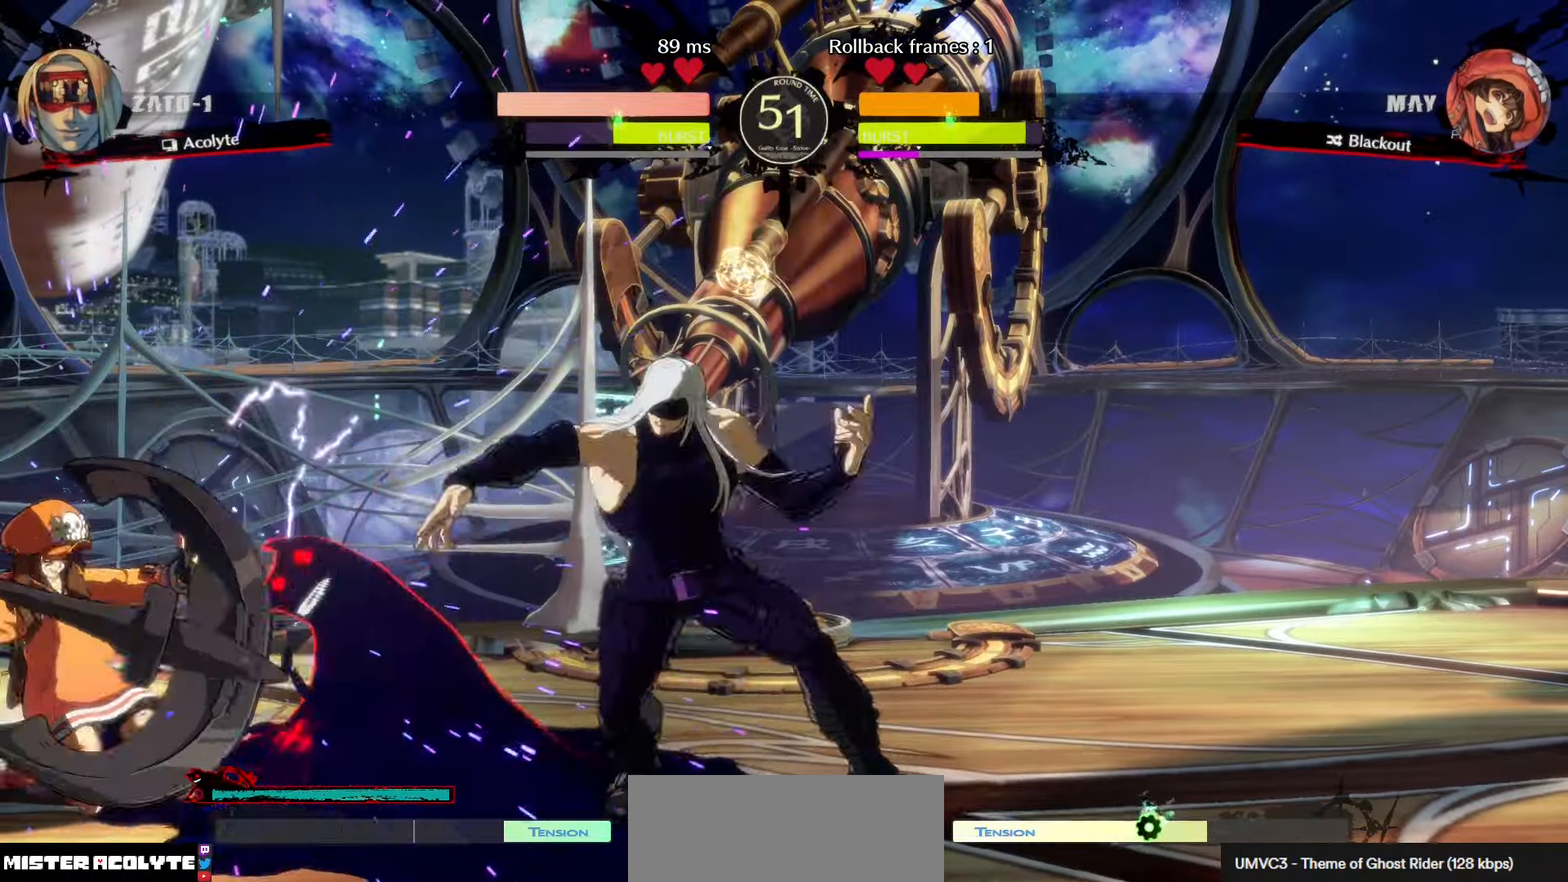
{"dt_ms": 500, "buttons": [], "left_stick": "center", "events": []}
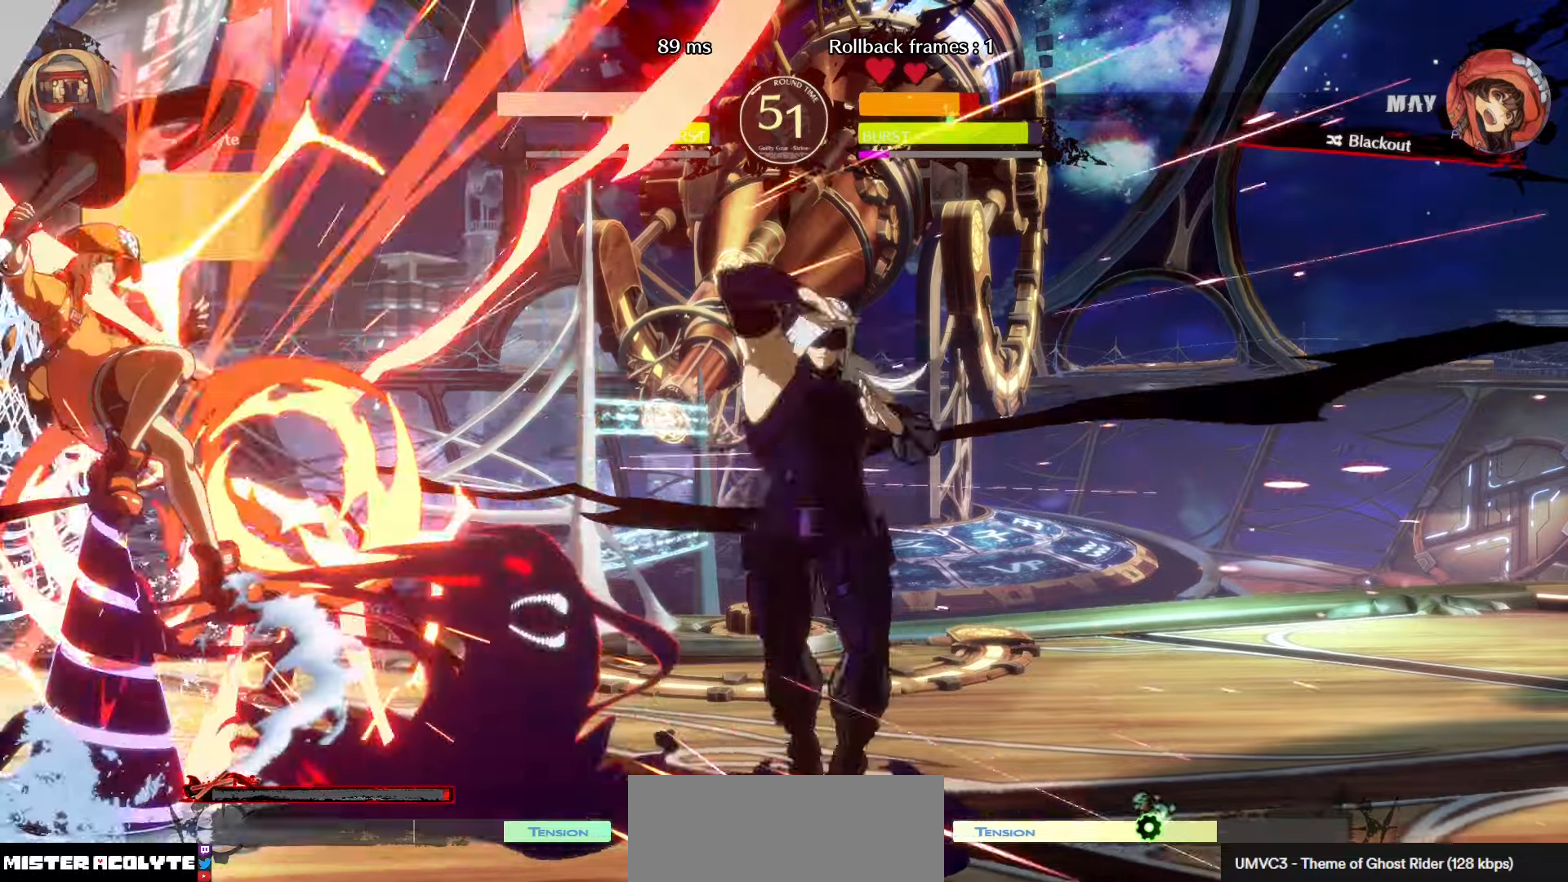
{"dt_ms": 500, "buttons": [], "left_stick": "center", "events": []}
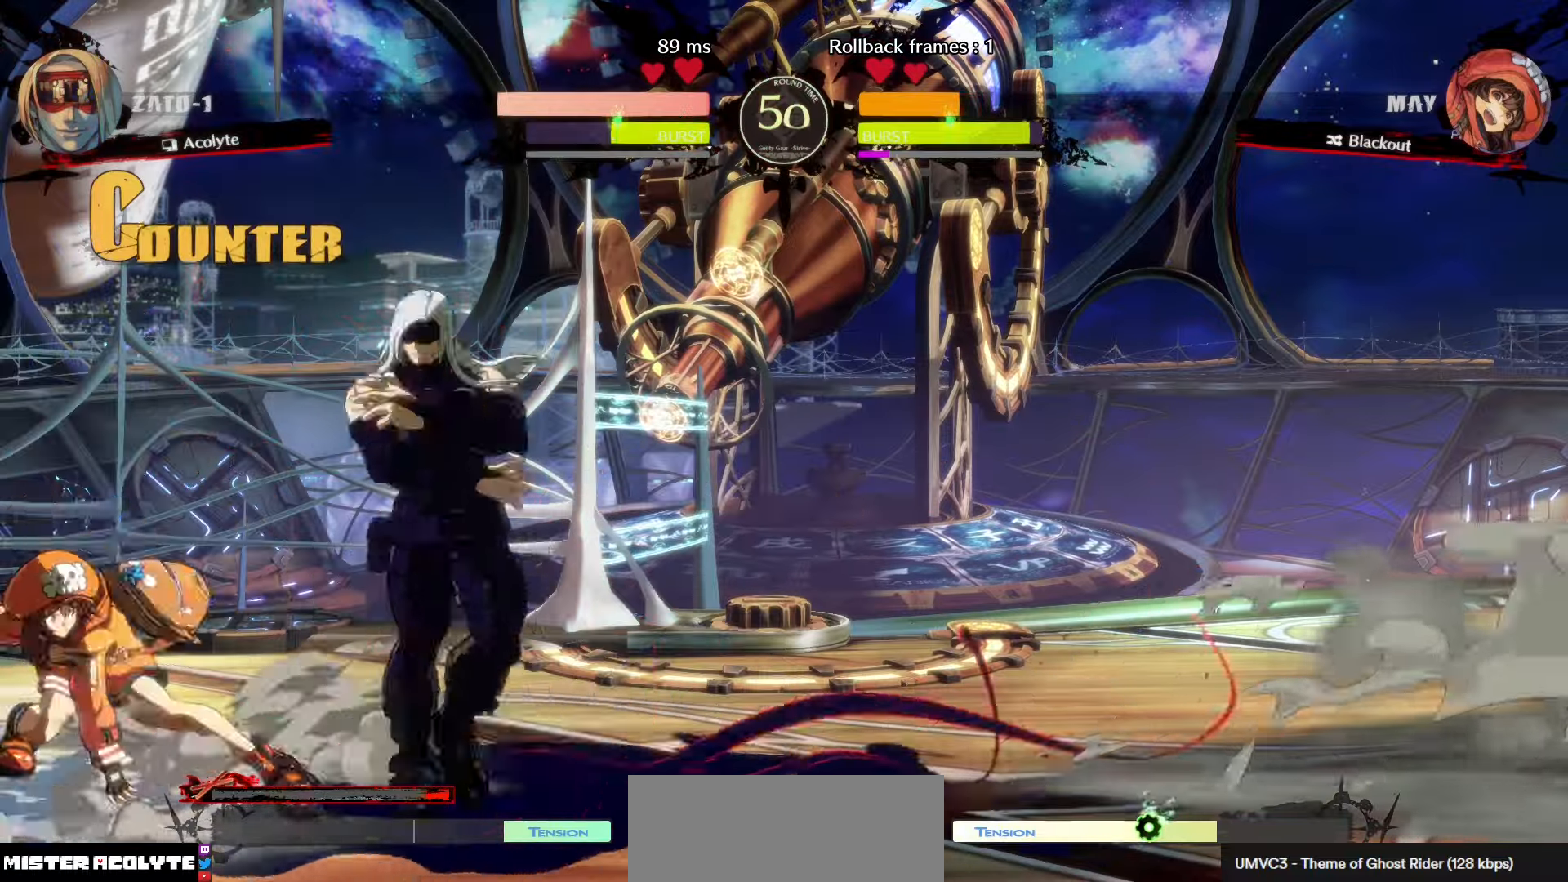
{"dt_ms": 500, "buttons": [], "left_stick": "center", "events": [[83, "SQUARE", "down"], [216, "SQUARE", "up"]]}
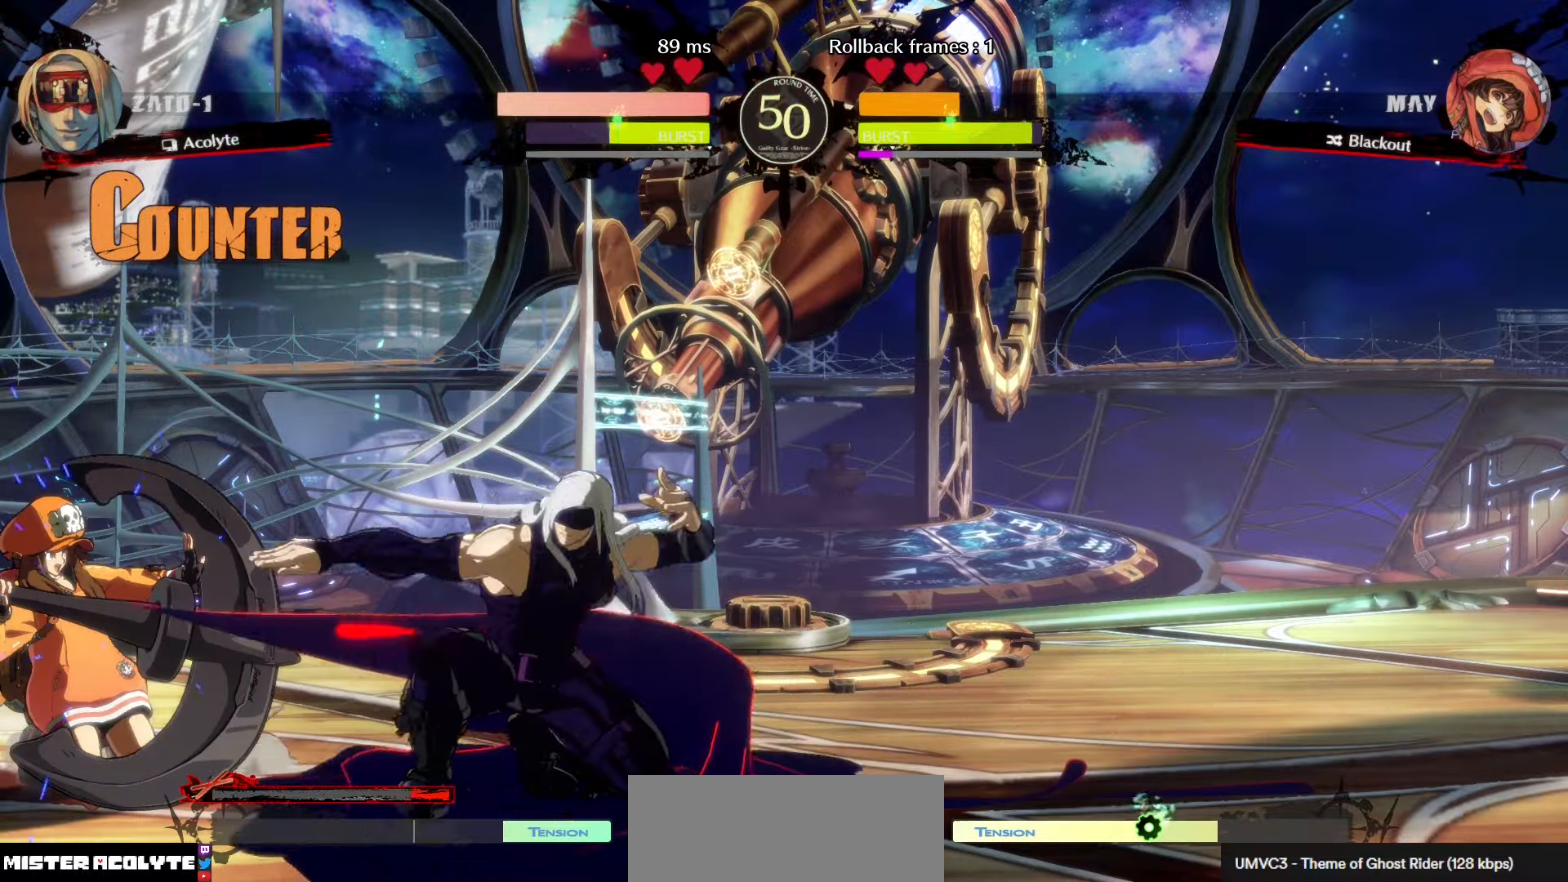
{"dt_ms": 500, "buttons": ["R1"], "left_stick": "center", "events": [[33, "TRIANGLE", "down"], [166, "TRIANGLE", "up"], [433, "R1", "down"]]}
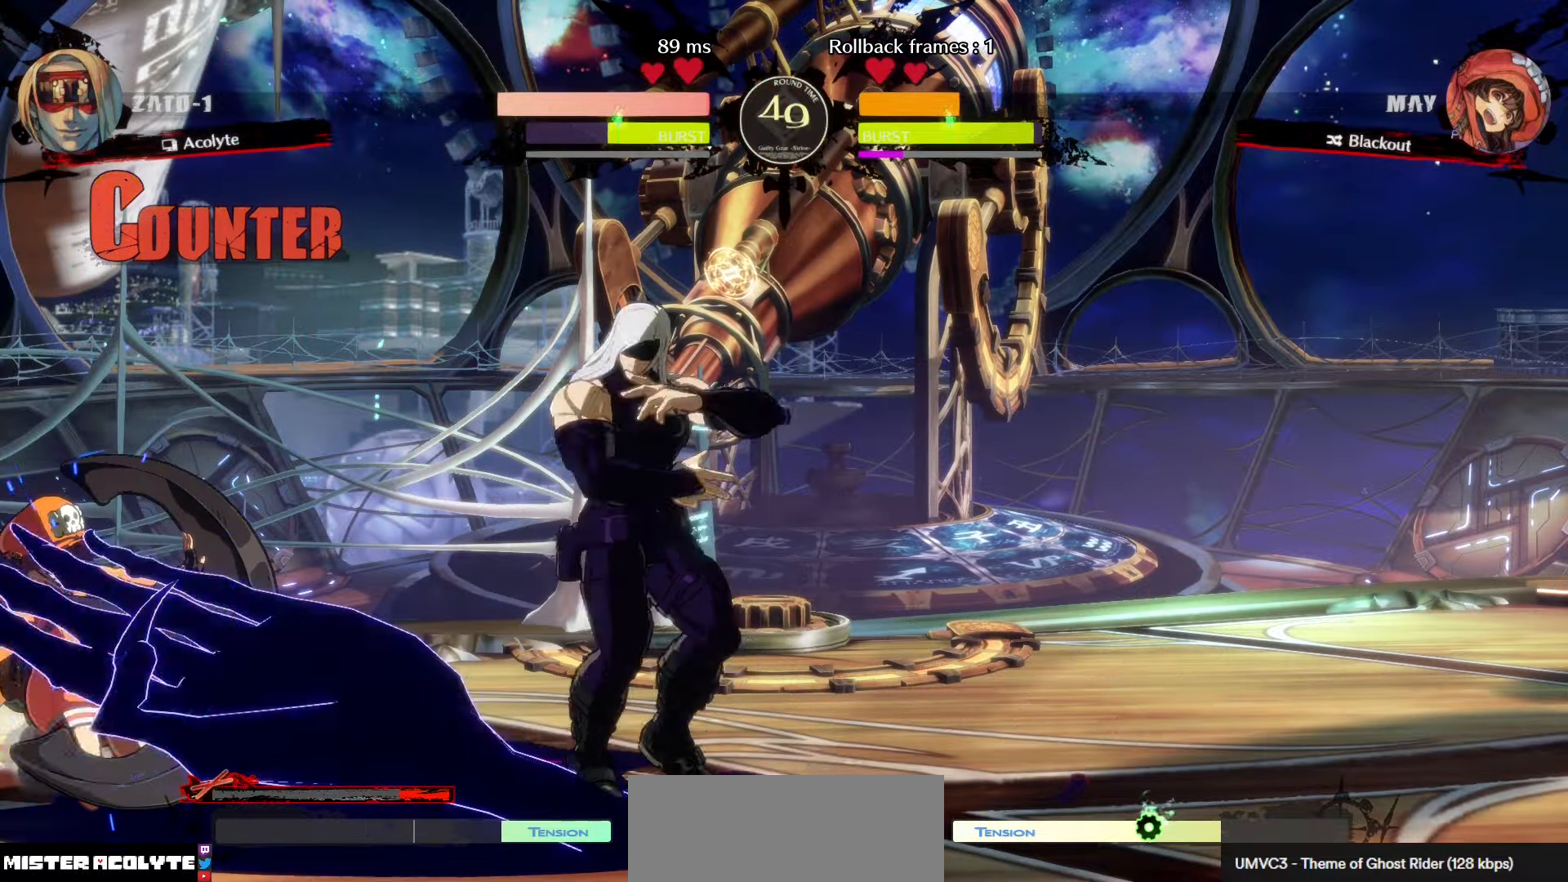
{"dt_ms": 500, "buttons": [], "left_stick": "center", "events": [[116, "R1", "up"]]}
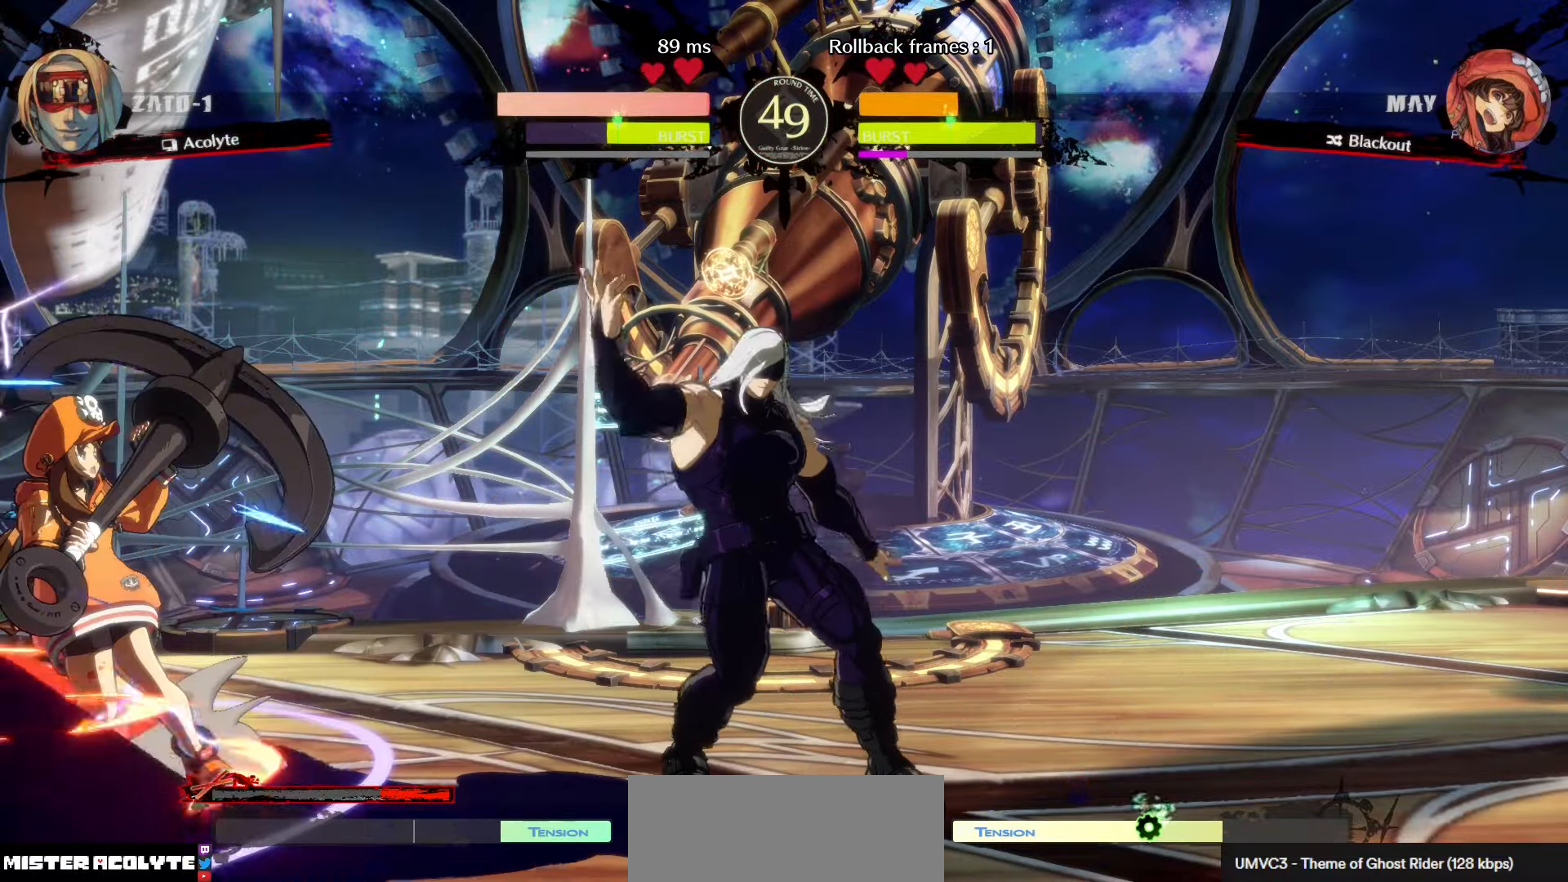
{"dt_ms": 1000, "buttons": [], "left_stick": "center", "events": [[850, "R1", "down"], [933, "R1", "up"]]}
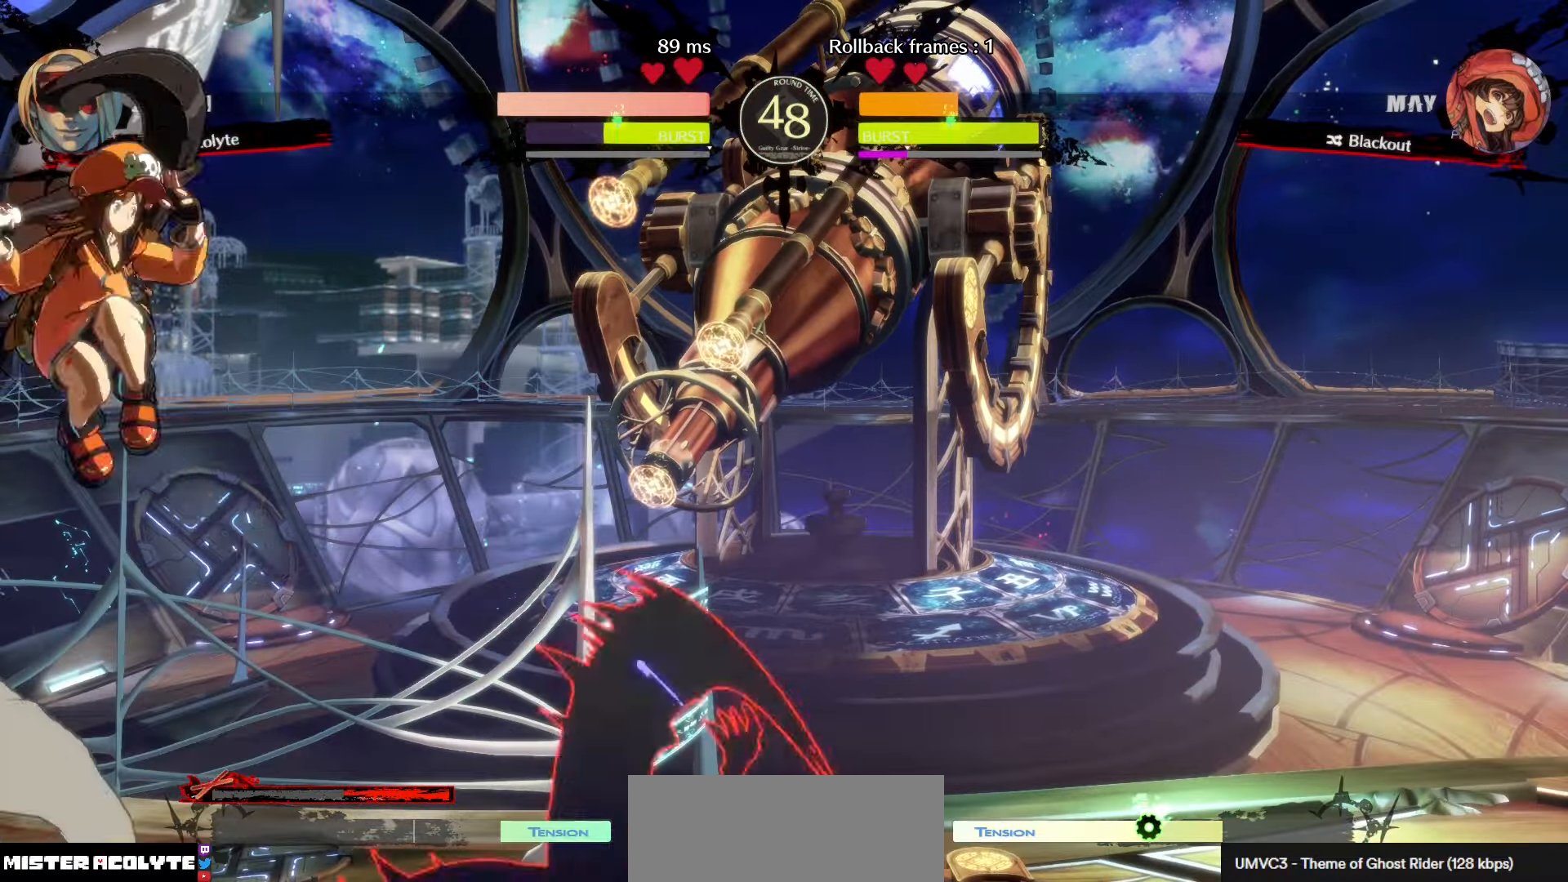
{"dt_ms": 500, "buttons": [], "left_stick": "center", "events": []}
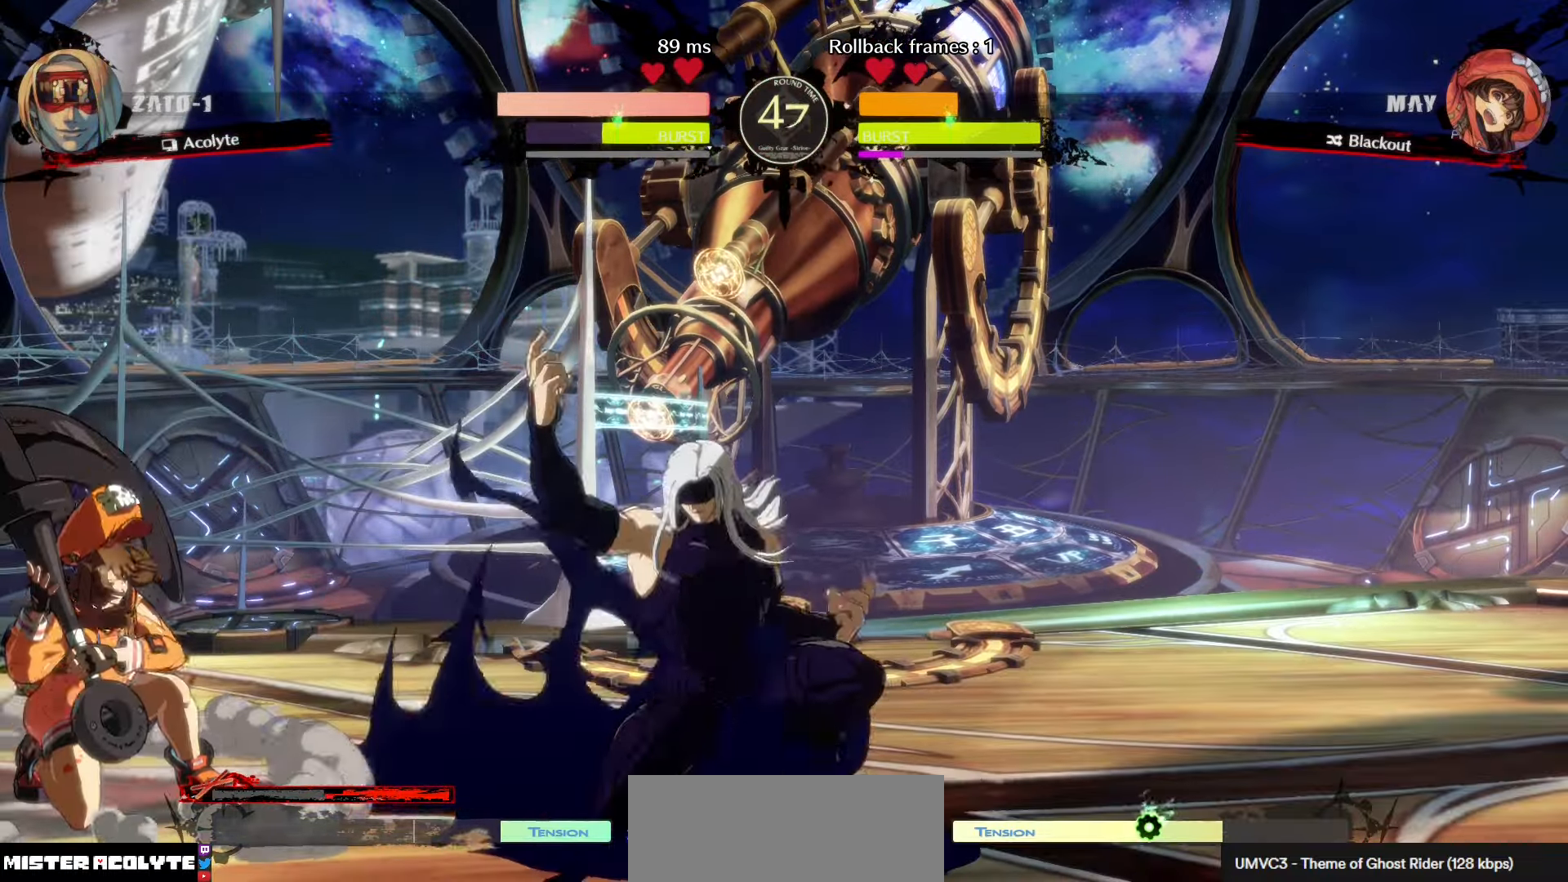
{"dt_ms": 500, "buttons": [], "left_stick": "center", "events": []}
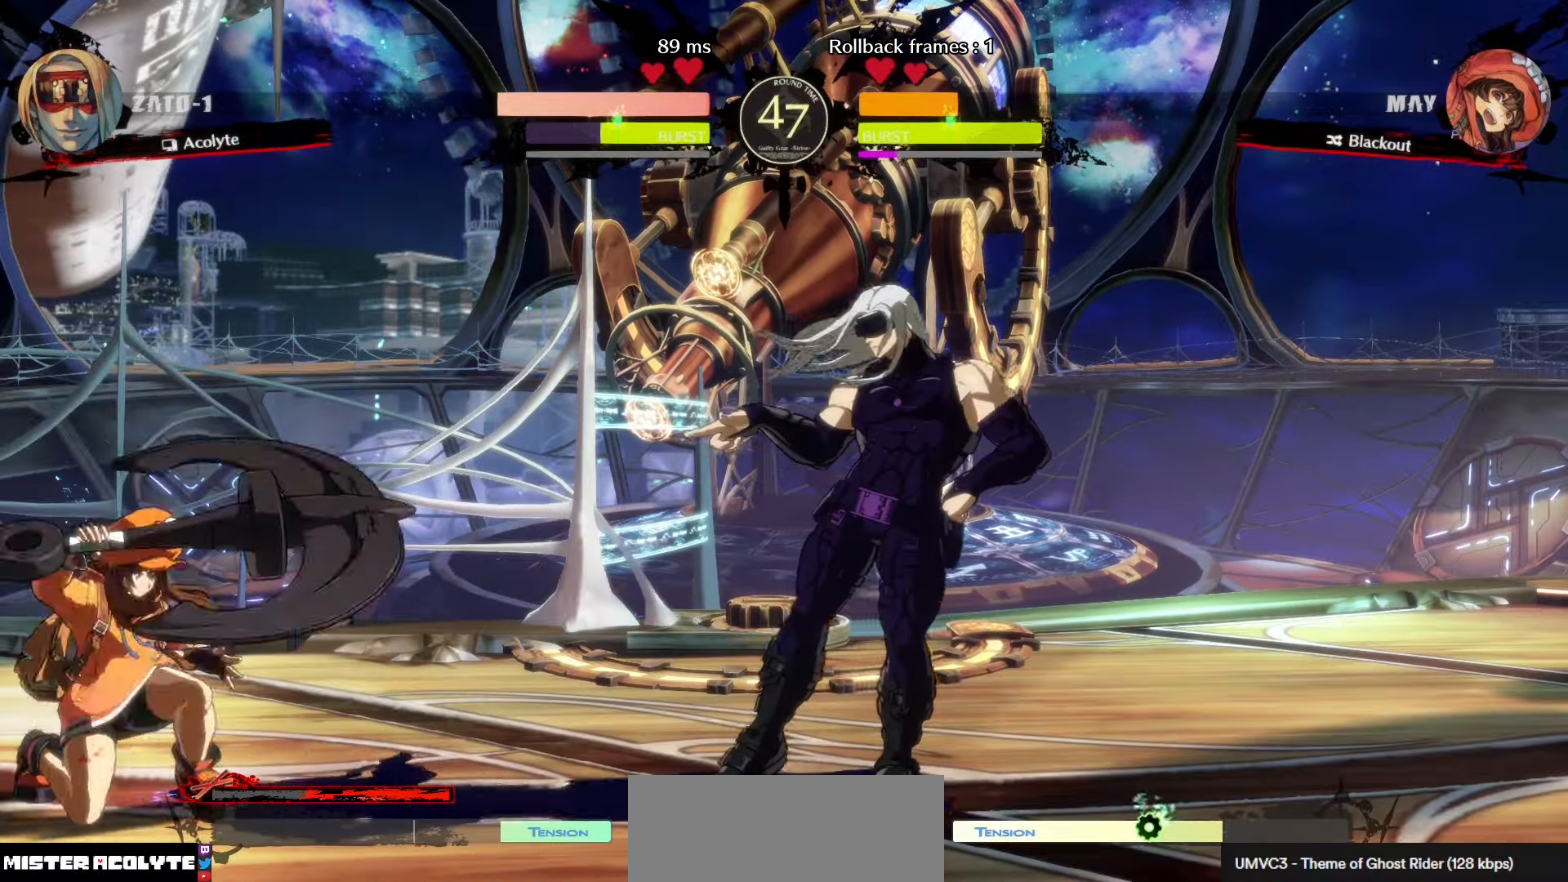
{"dt_ms": 500, "buttons": [], "left_stick": "center", "events": [[333, "left_stick", "down-right"], [466, "left_stick", "center"]]}
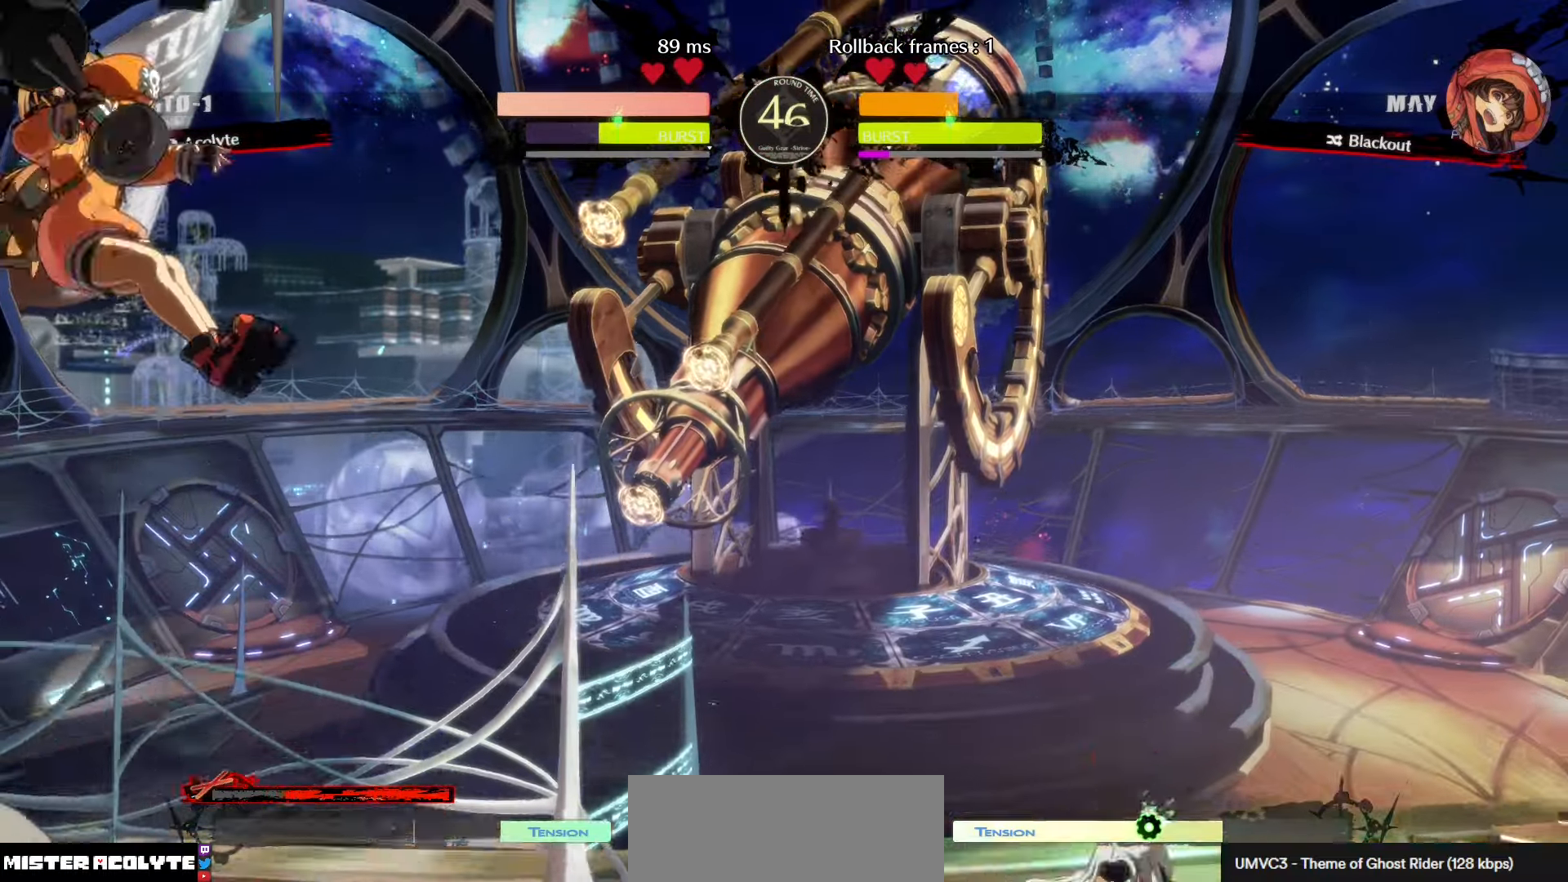
{"dt_ms": 500, "buttons": [], "left_stick": "center", "events": []}
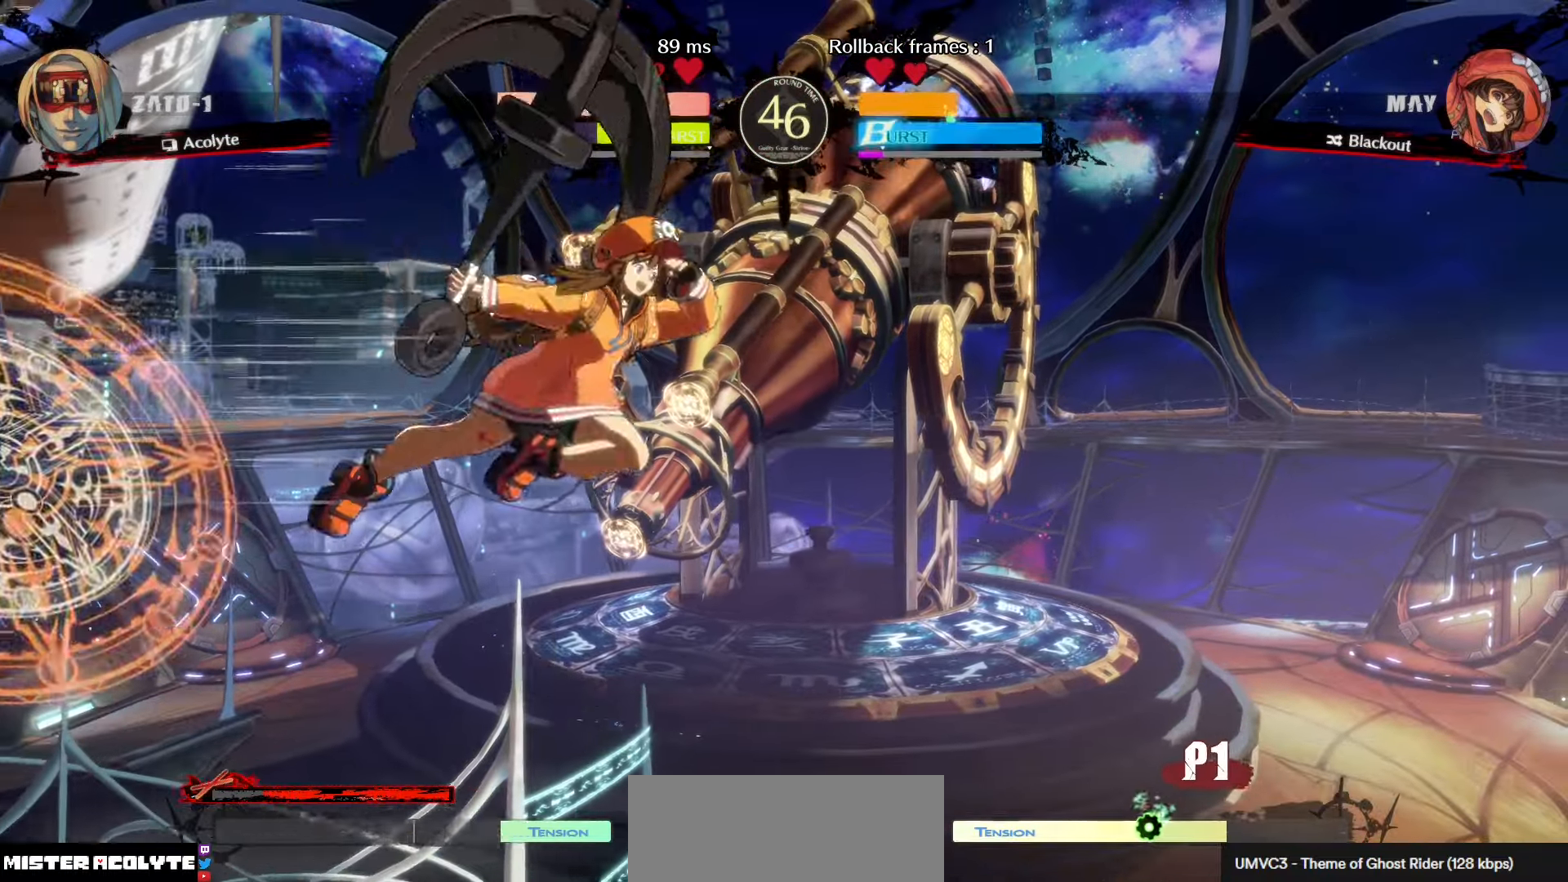
{"dt_ms": 500, "buttons": ["SQUARE"], "left_stick": "center", "events": [[83, "SQUARE", "down"], [133, "SQUARE", "up"], [200, "SQUARE", "down"]]}
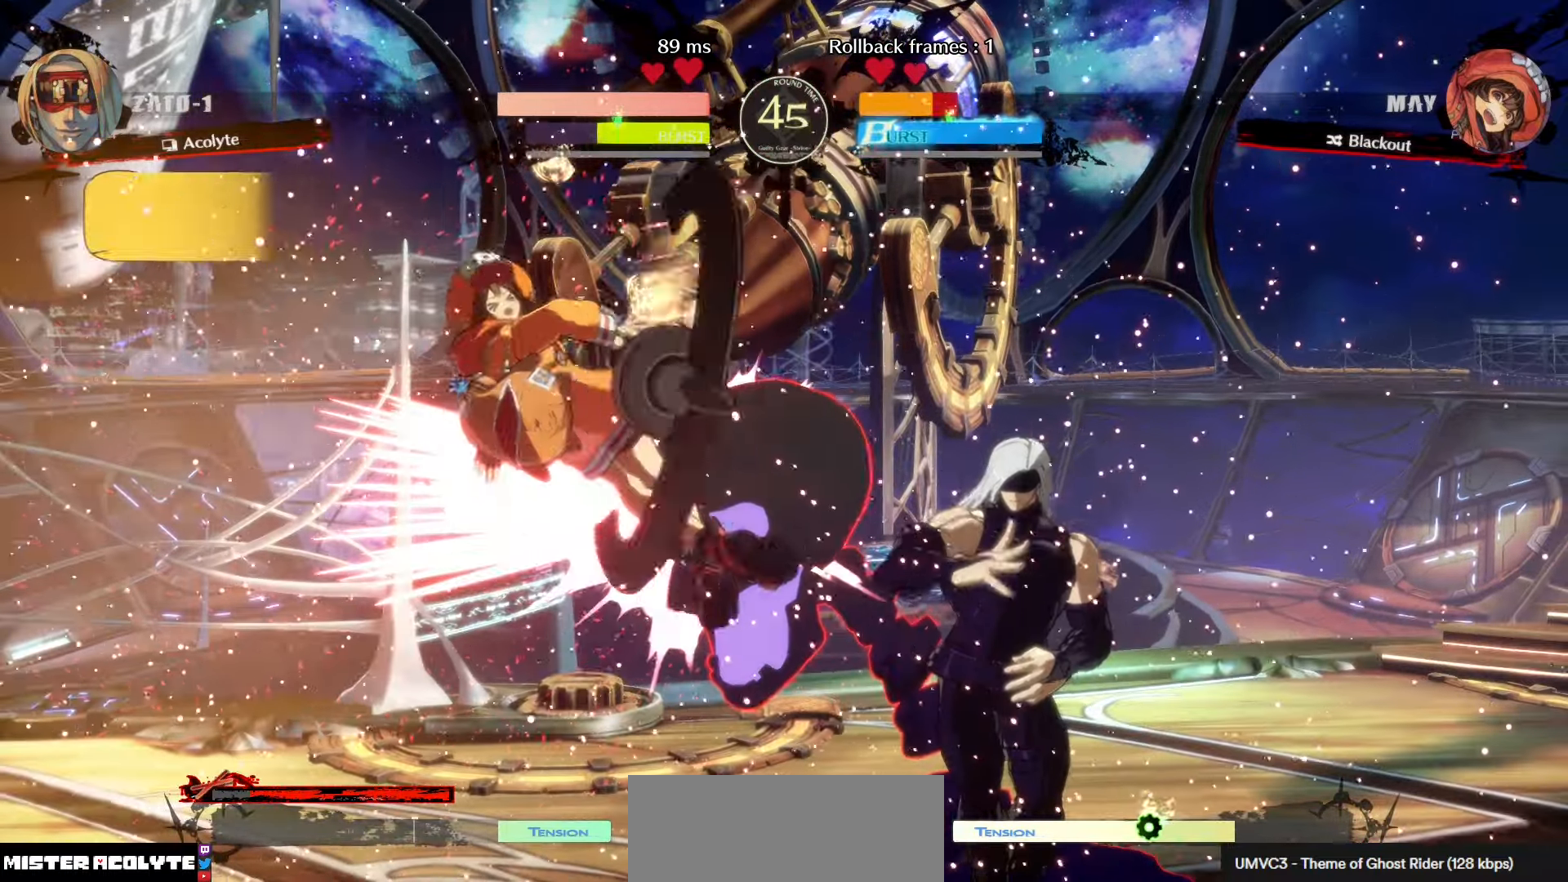
{"dt_ms": 500, "buttons": [], "left_stick": "center", "events": [[200, "SQUARE", "up"]]}
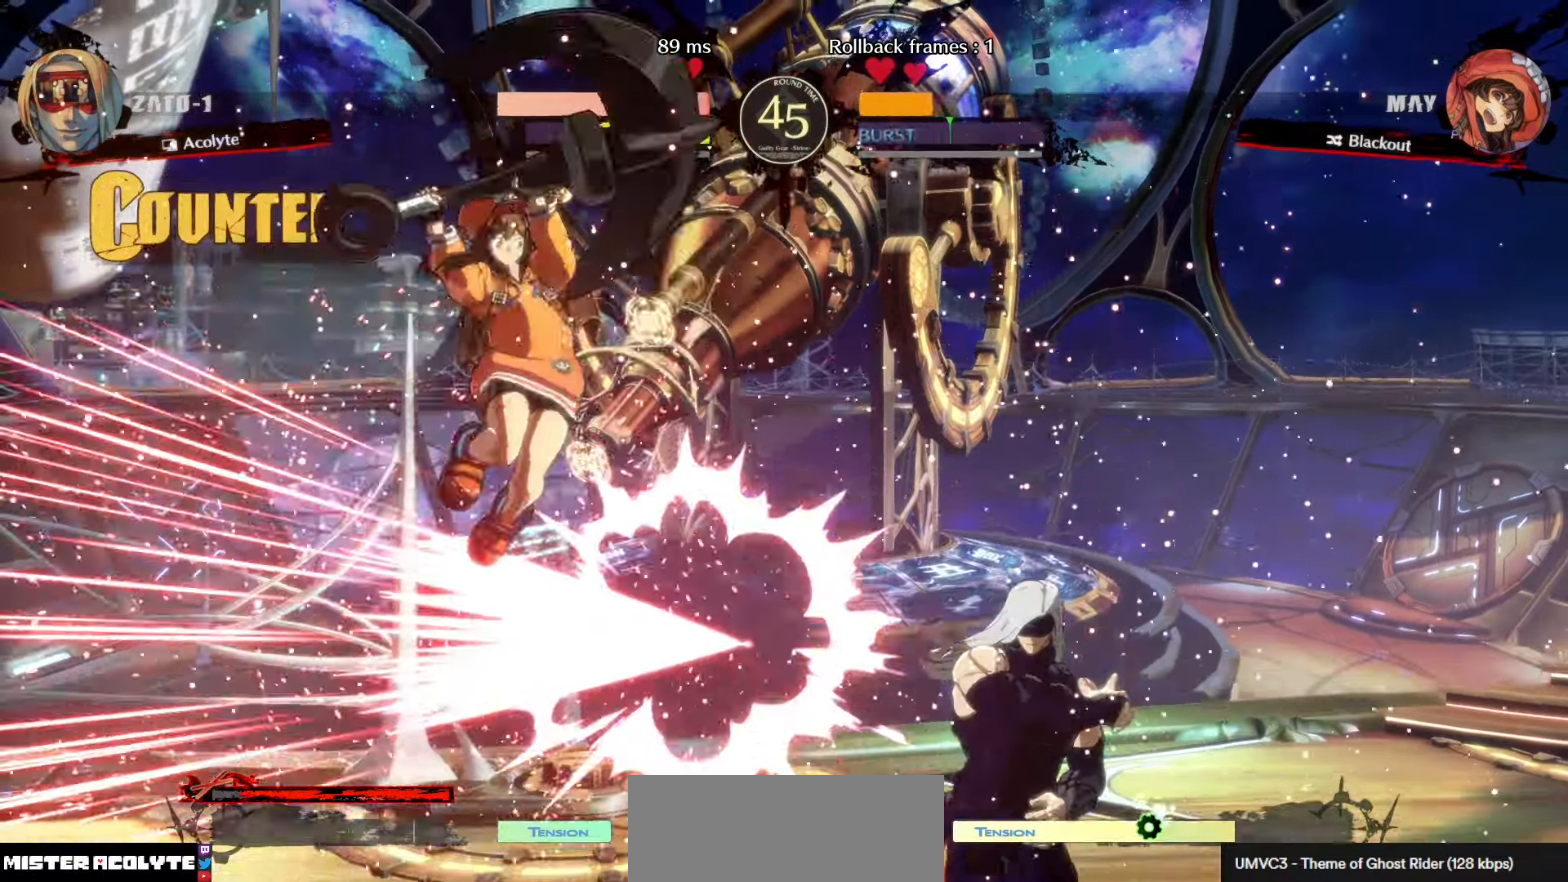
{"dt_ms": 500, "buttons": [], "left_stick": "center"}
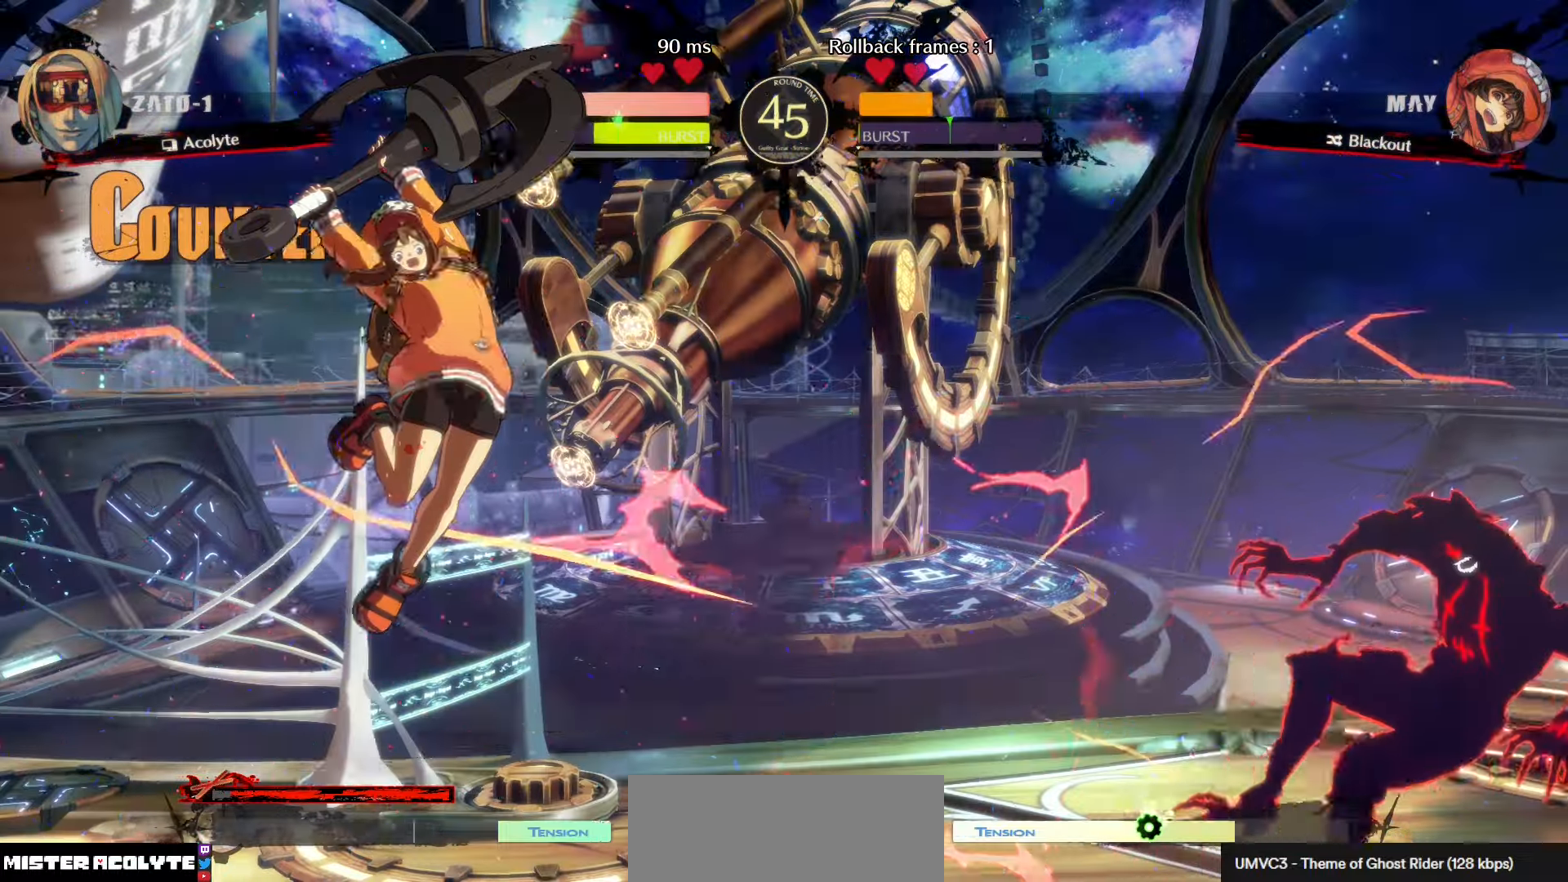
{"dt_ms": 500, "buttons": [], "left_stick": "center", "events": [[83, "SQUARE", "down"], [83, "TRIANGLE", "down"], [166, "SQUARE", "up"], [166, "TRIANGLE", "up"], [233, "SQUARE", "down"], [233, "TRIANGLE", "down"], [400, "SQUARE", "up"], [400, "TRIANGLE", "up"]]}
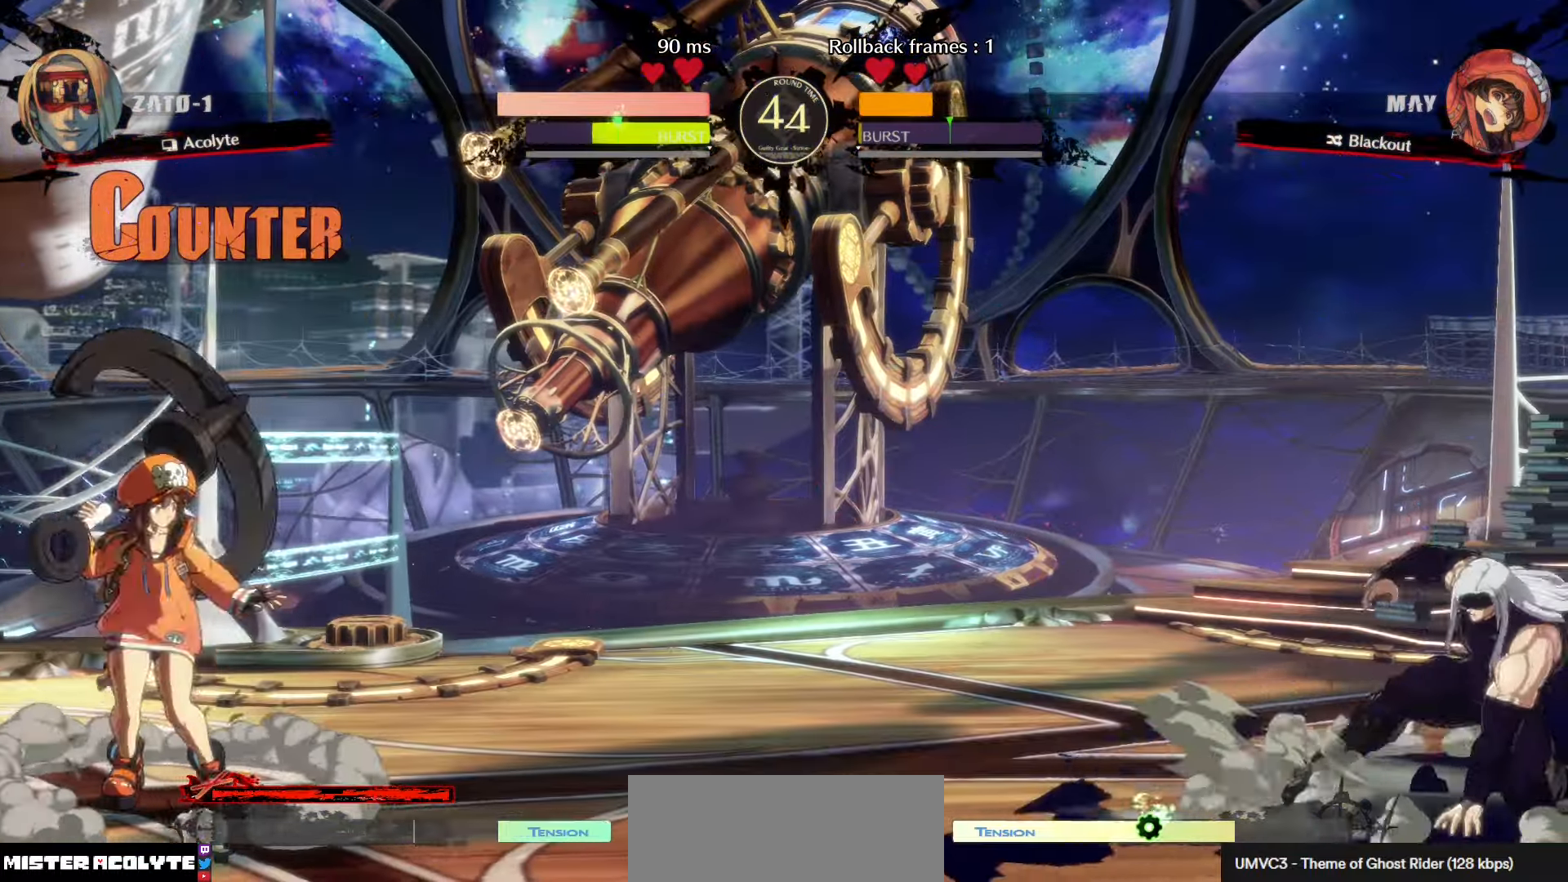
{"dt_ms": 500, "buttons": [], "left_stick": "center", "events": []}
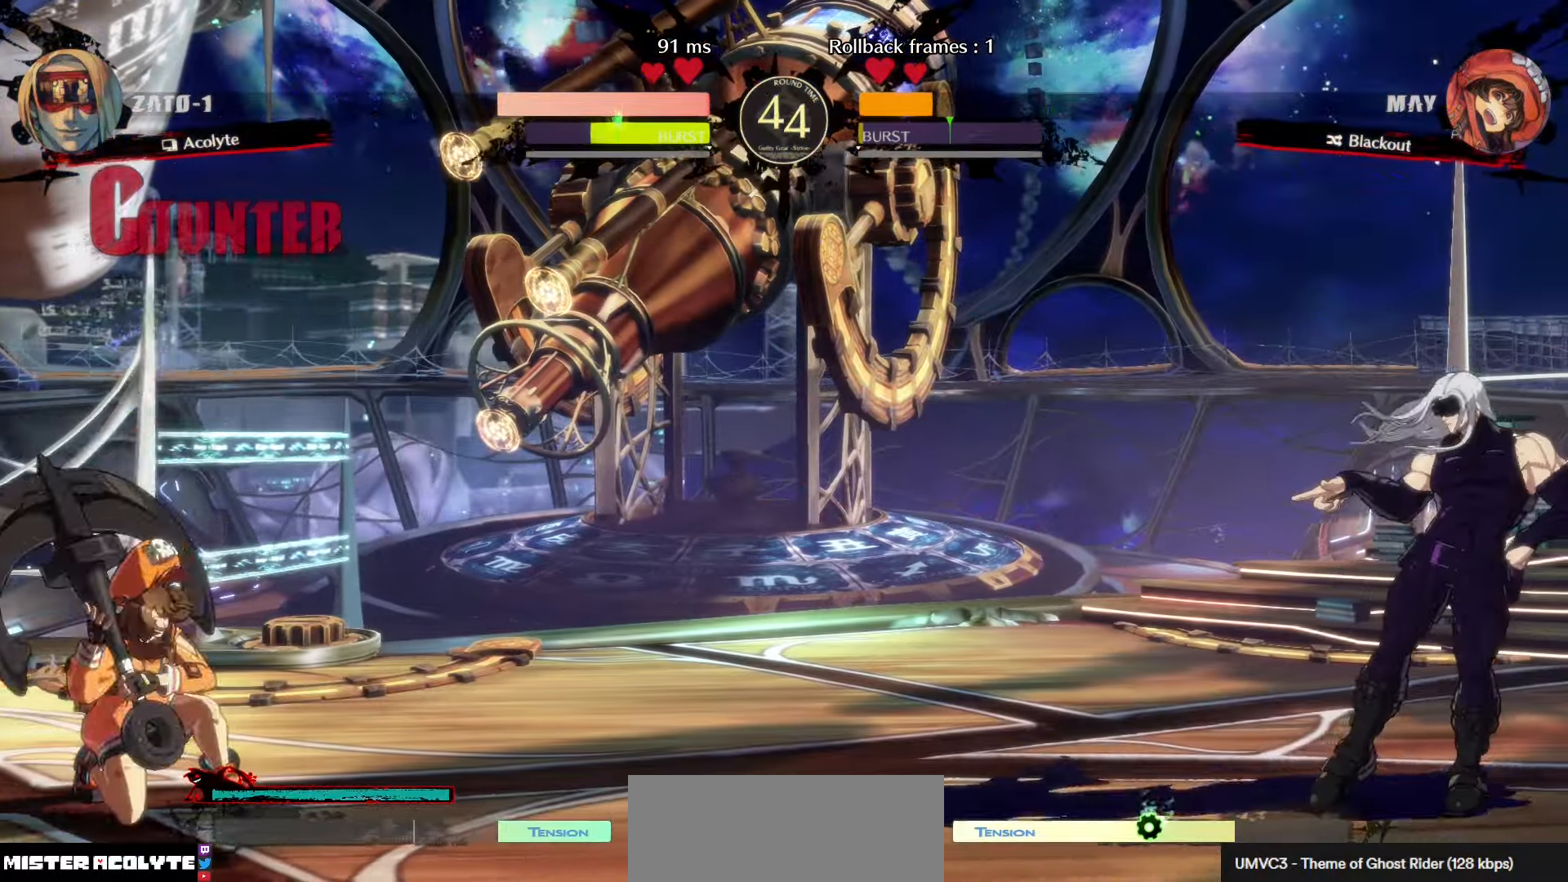
{"dt_ms": 500, "buttons": [], "left_stick": "center", "events": []}
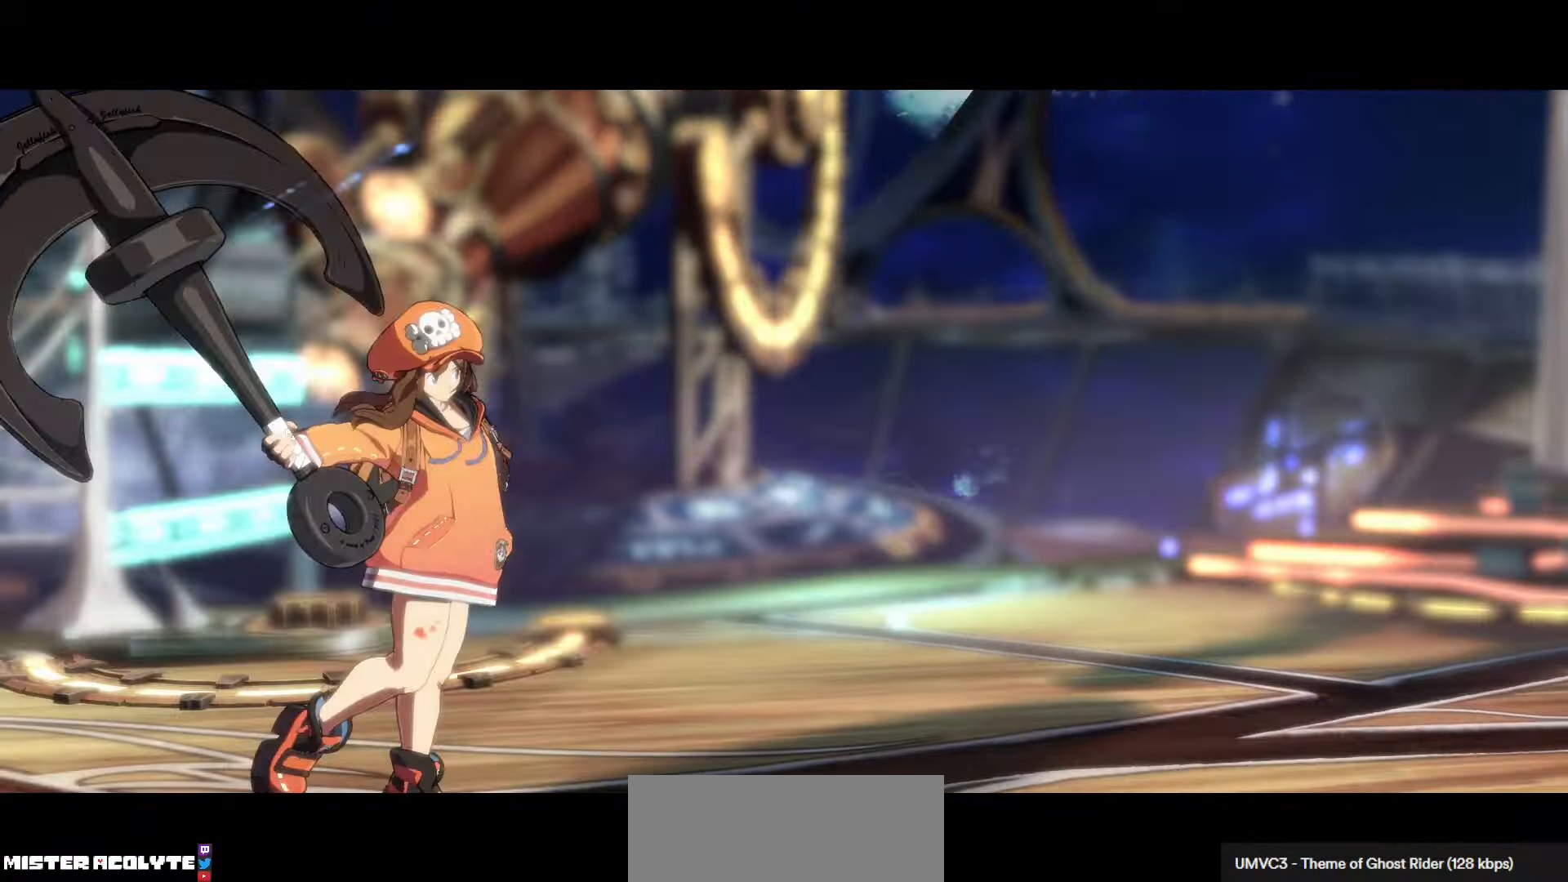
{"dt_ms": 500, "buttons": [], "left_stick": "center", "events": []}
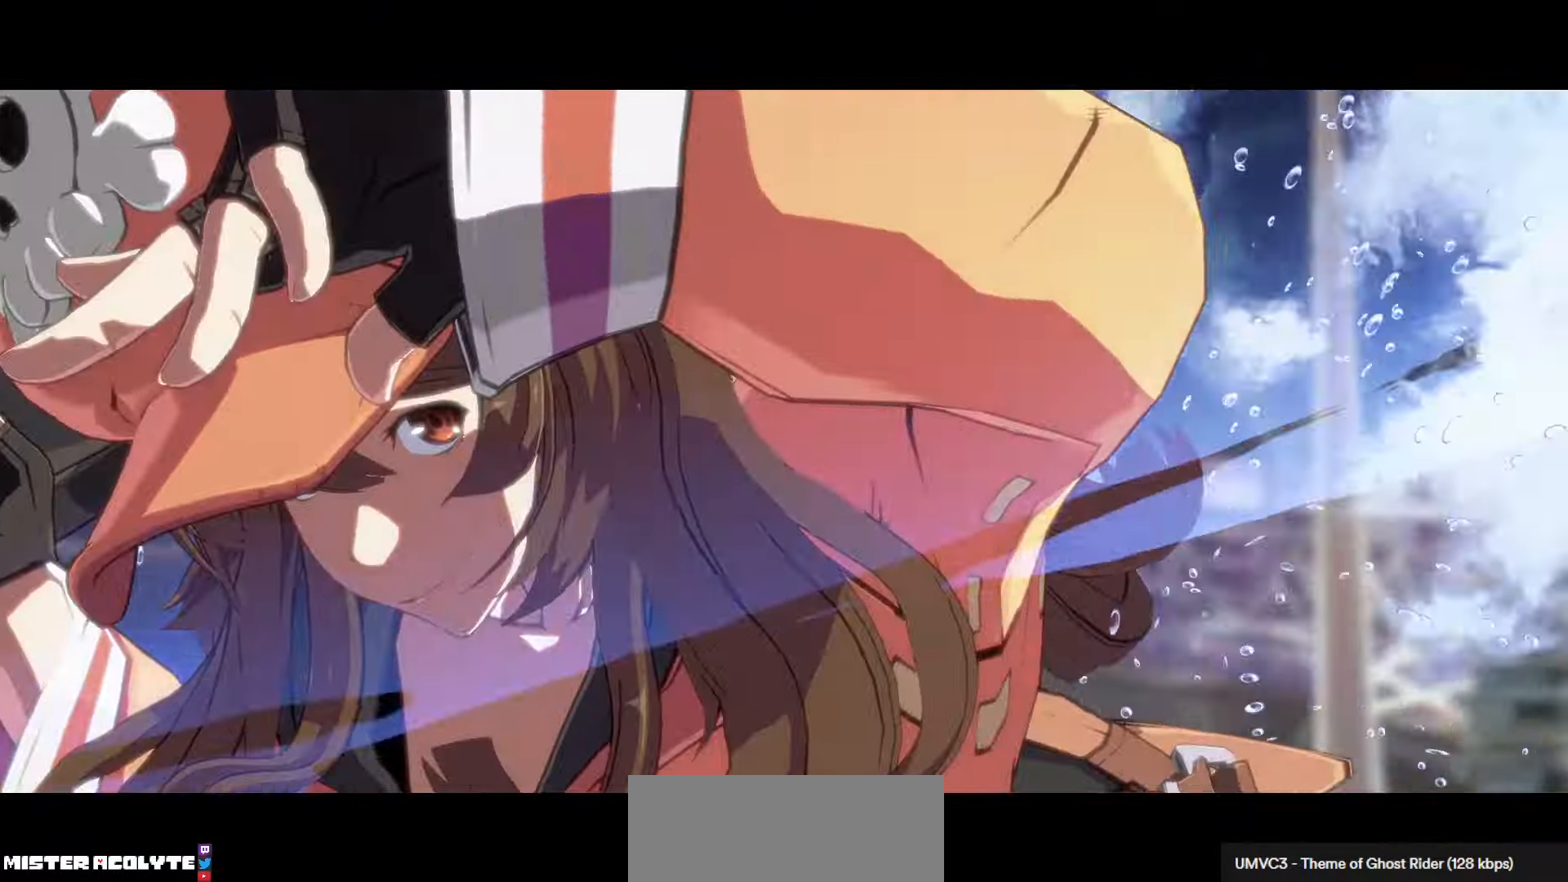
{"dt_ms": 500, "buttons": [], "left_stick": "center", "events": []}
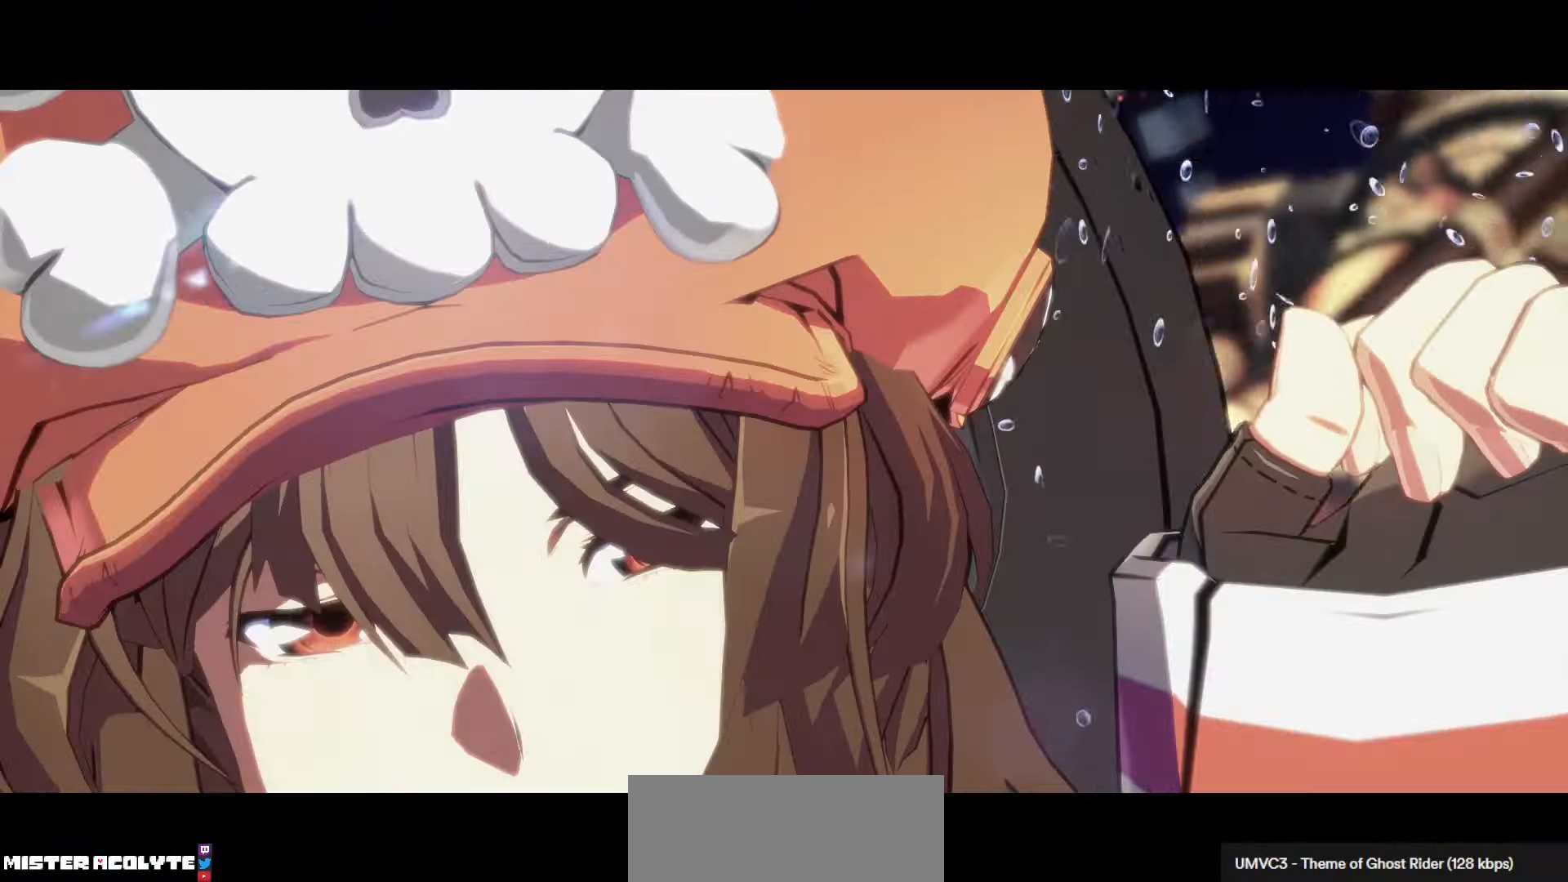
{"dt_ms": 500, "buttons": [], "left_stick": "center", "events": []}
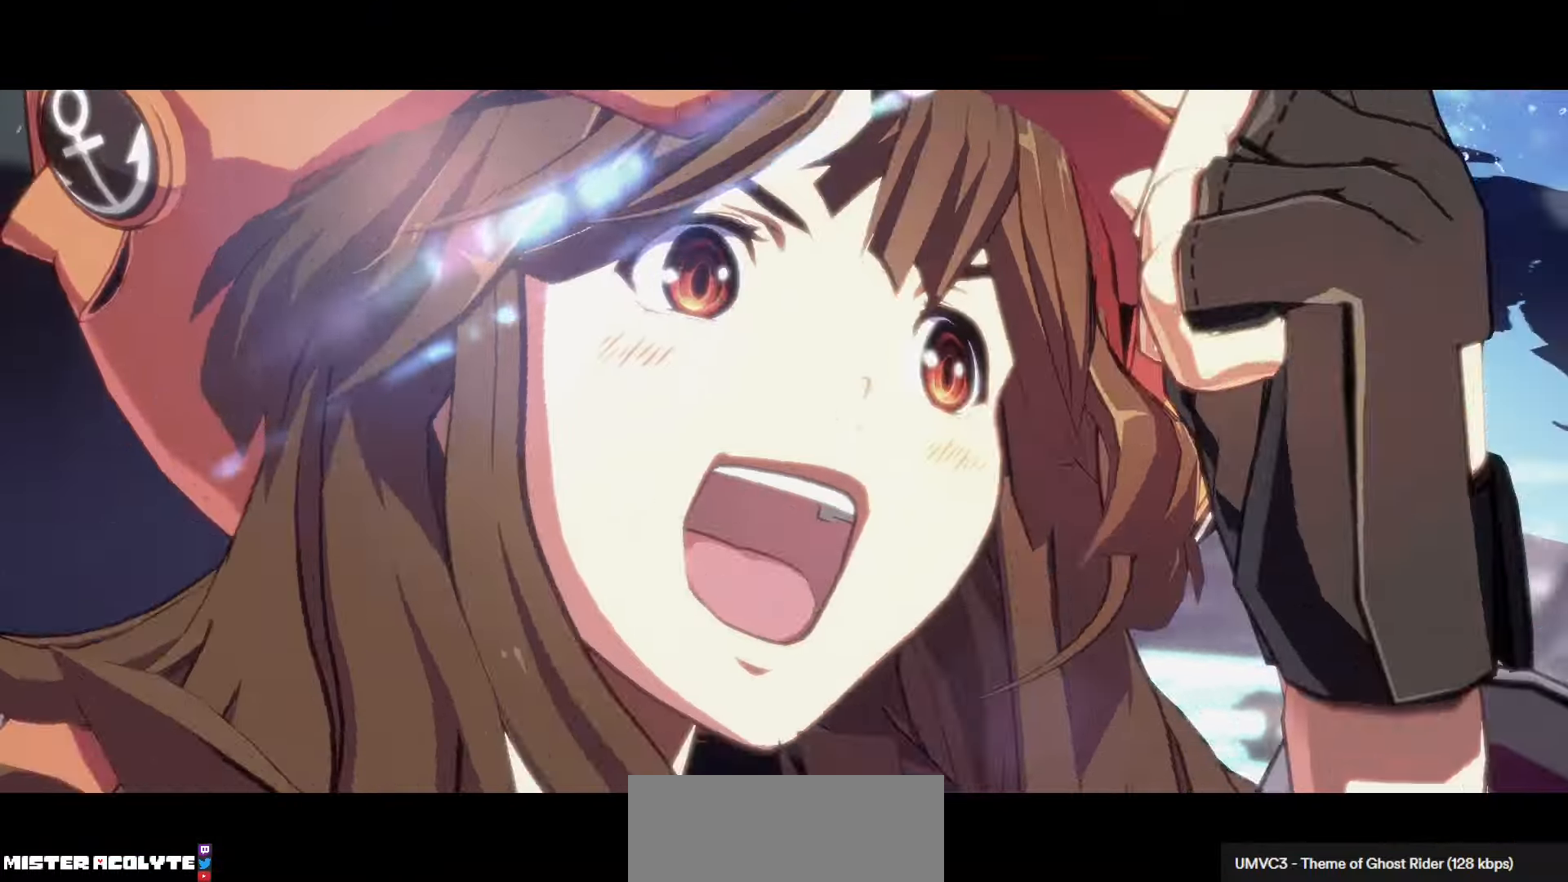
{"dt_ms": 500, "buttons": [], "left_stick": "center", "events": []}
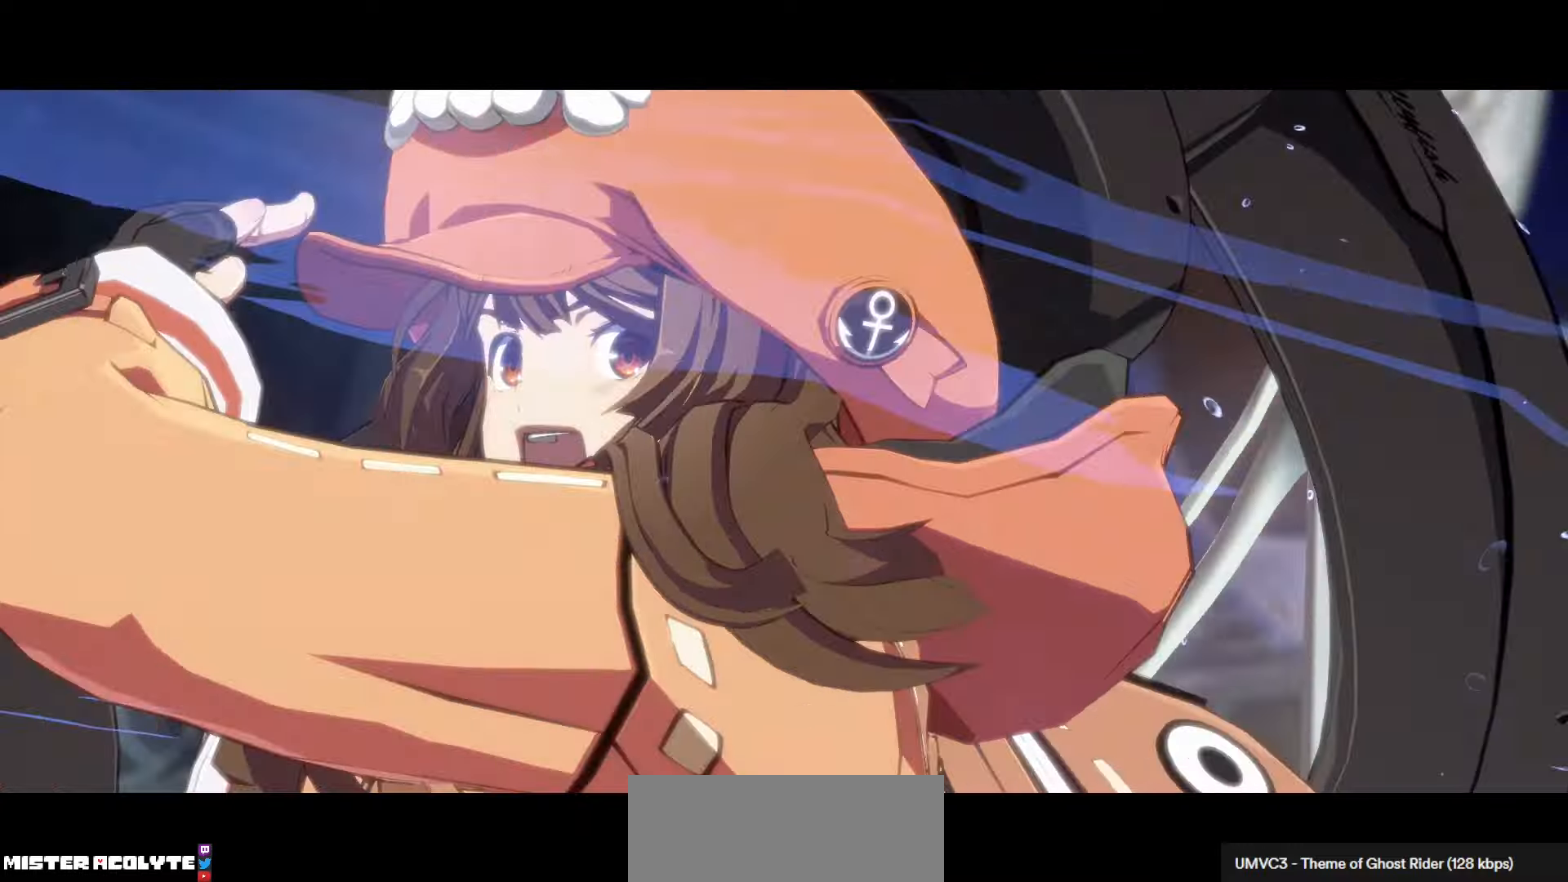
{"dt_ms": 500, "buttons": [], "left_stick": "center", "events": []}
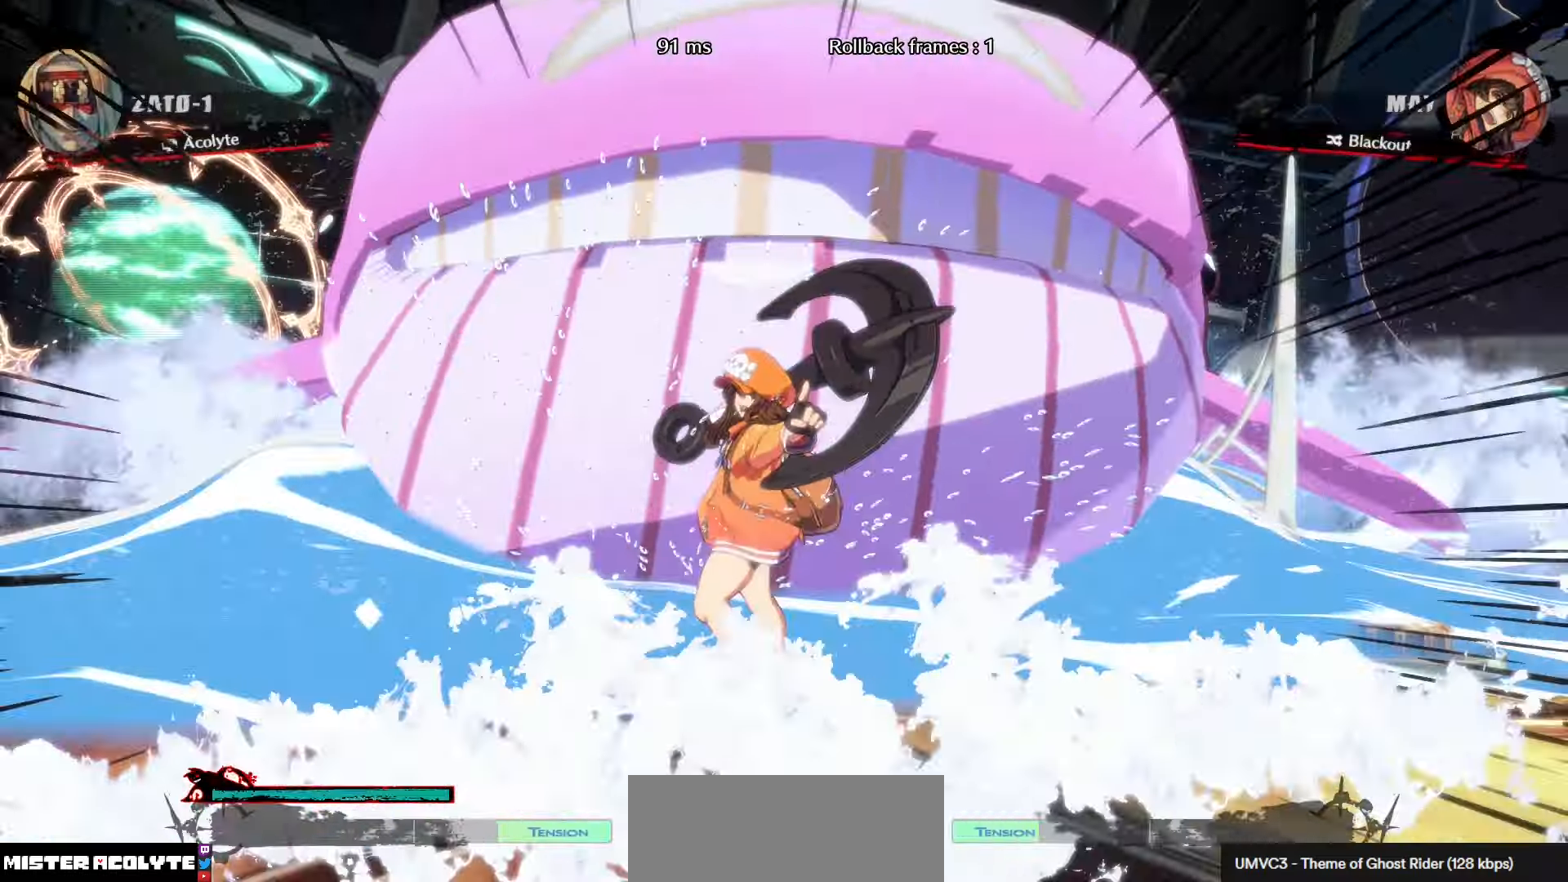
{"dt_ms": 500, "buttons": ["SQUARE", "TRIANGLE"], "left_stick": "center", "events": [[350, "SQUARE", "down"], [350, "TRIANGLE", "down"]]}
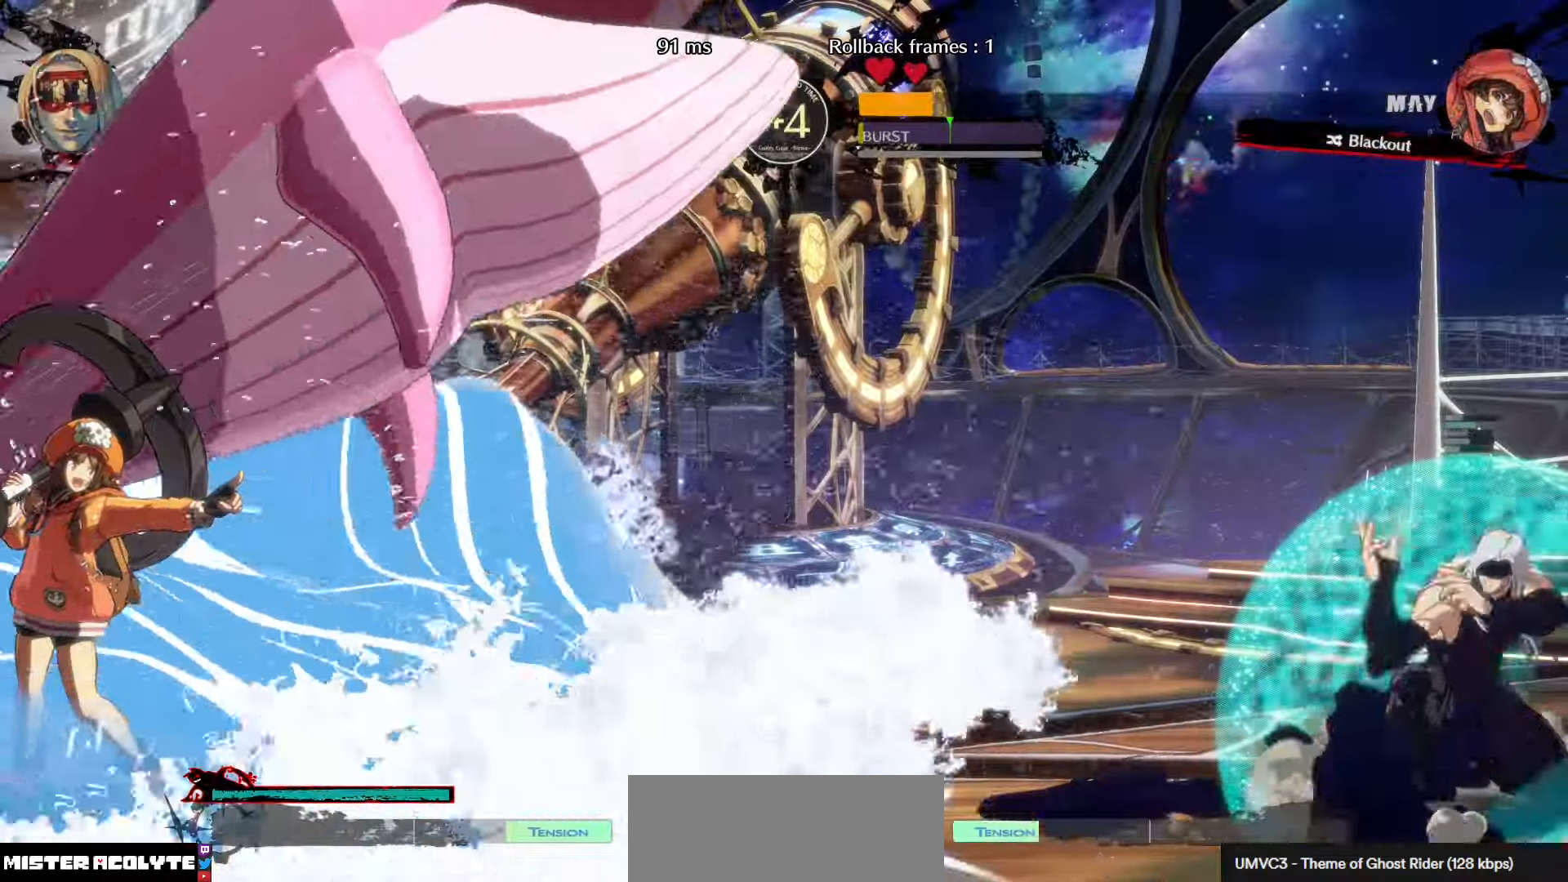
{"dt_ms": 500, "buttons": ["SQUARE", "TRIANGLE"], "left_stick": "center", "events": []}
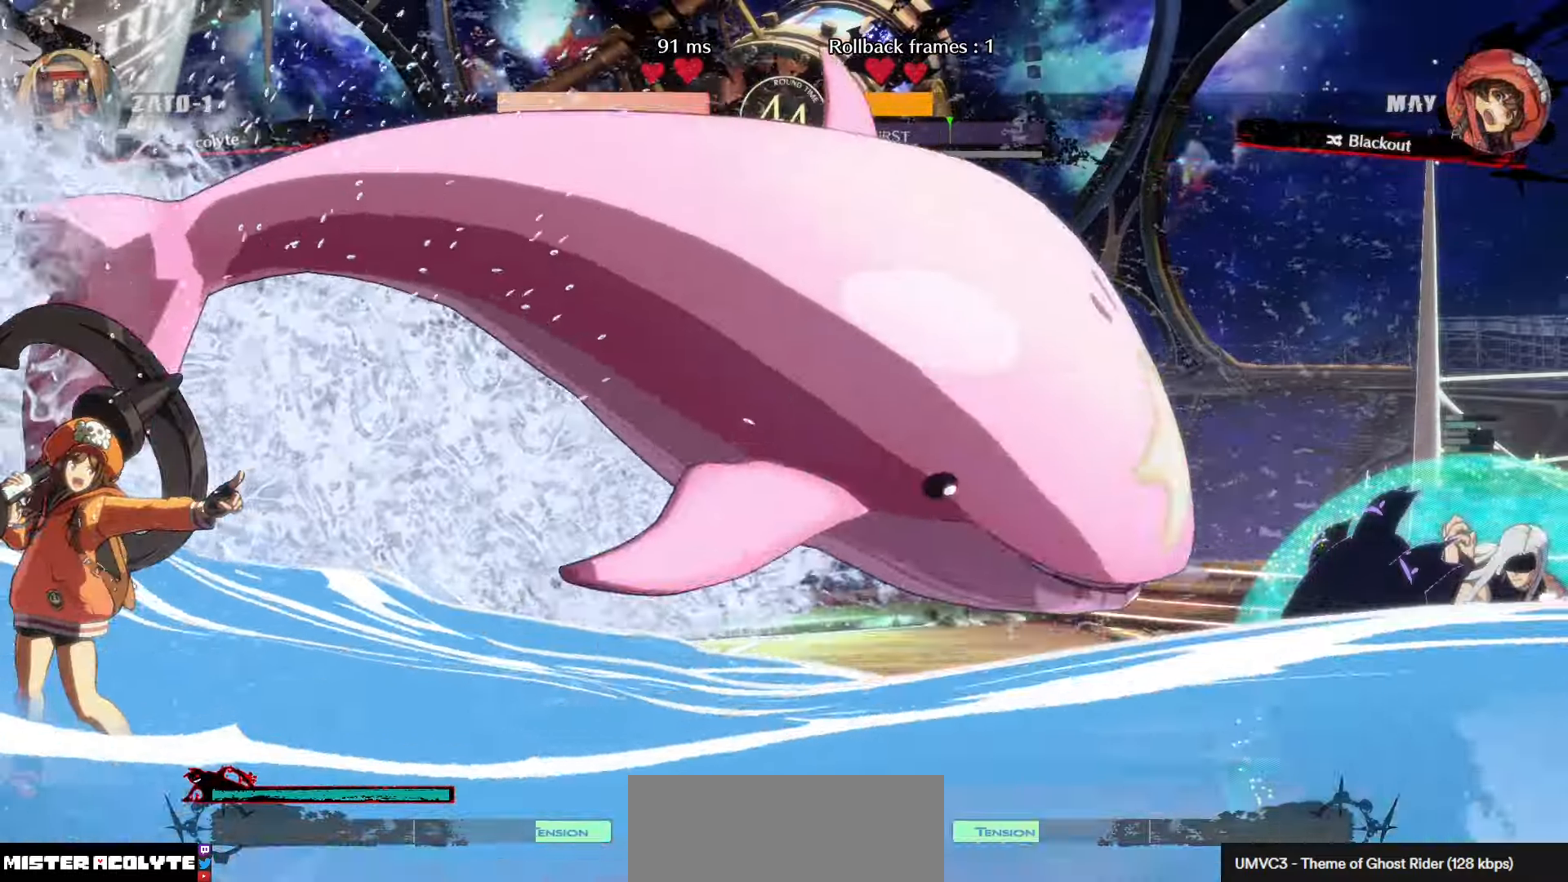
{"dt_ms": 500, "buttons": ["SQUARE", "TRIANGLE"], "left_stick": "center", "events": []}
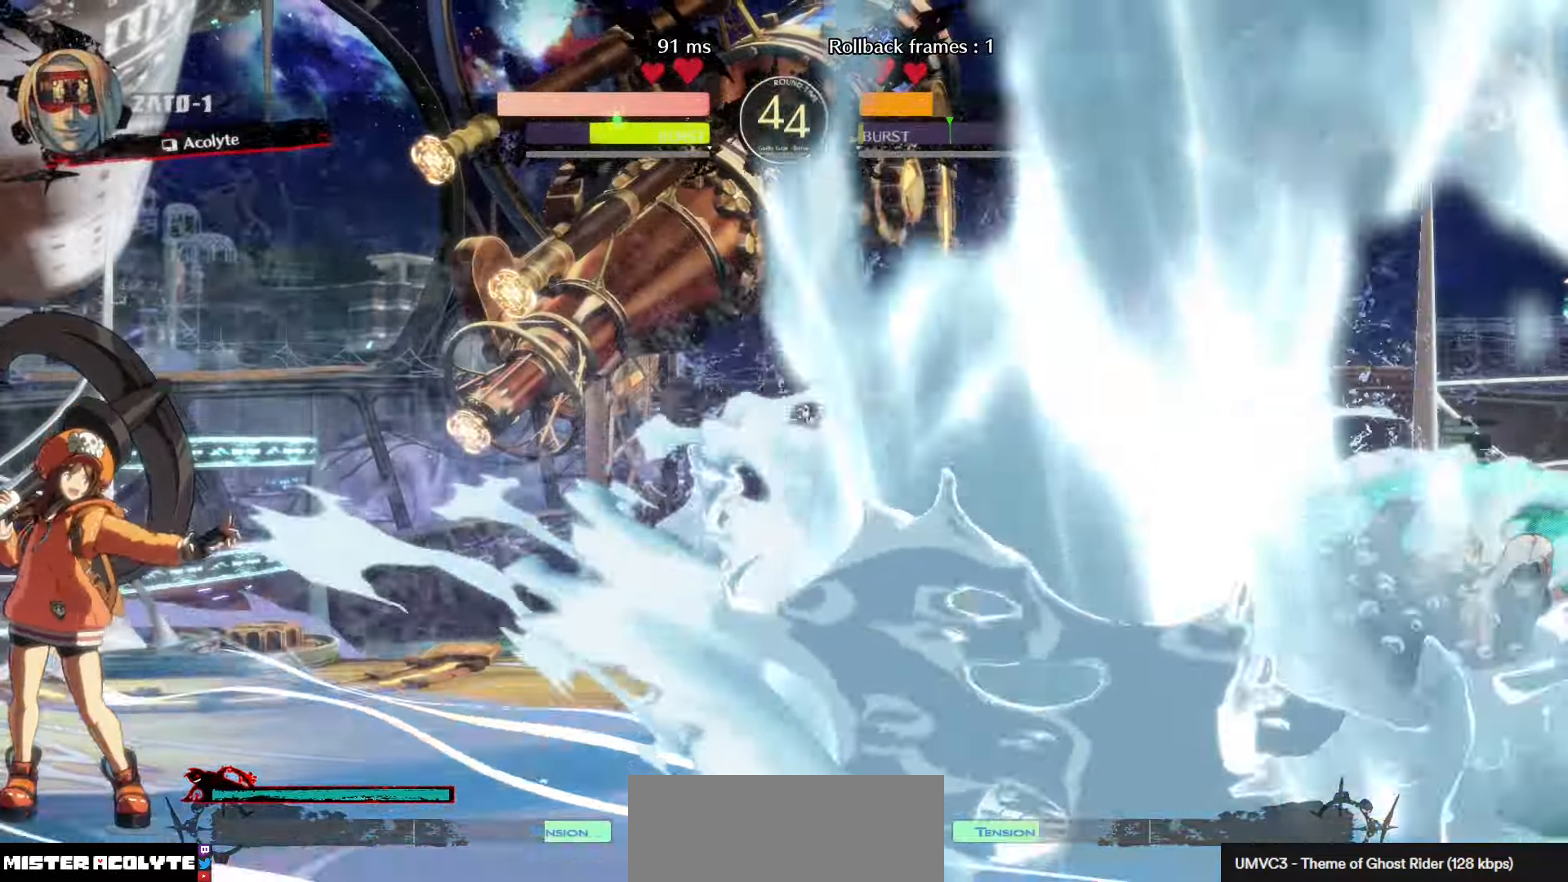
{"dt_ms": 500, "buttons": [], "left_stick": "center", "events": [[117, "SQUARE", "up"], [117, "TRIANGLE", "up"], [333, "left_stick", "down-right"], [500, "left_stick", "center"]]}
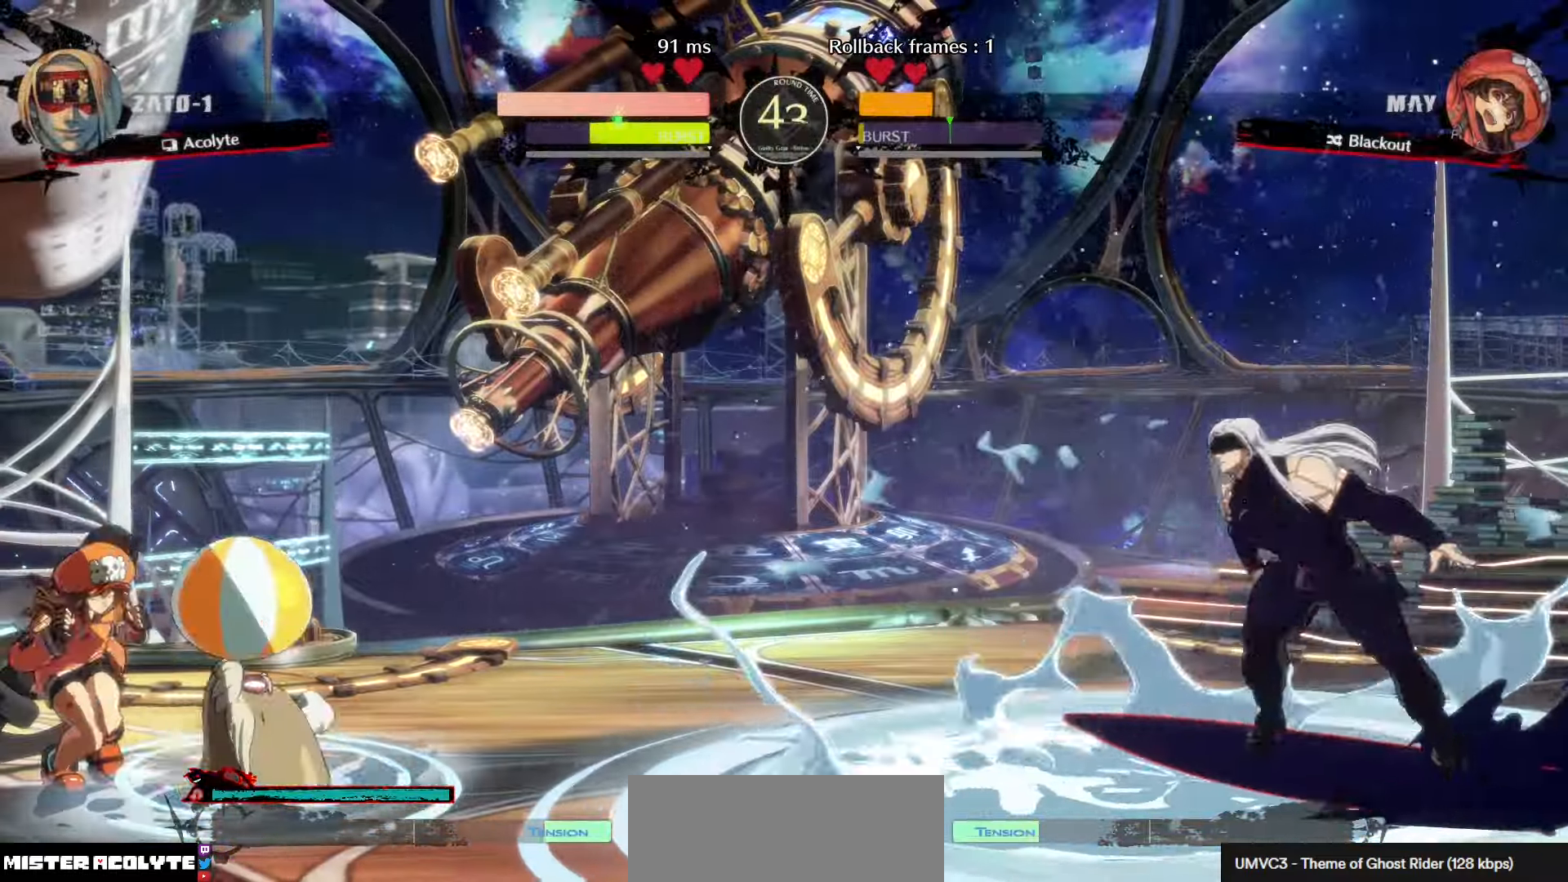
{"dt_ms": 500, "buttons": [], "left_stick": "center", "events": []}